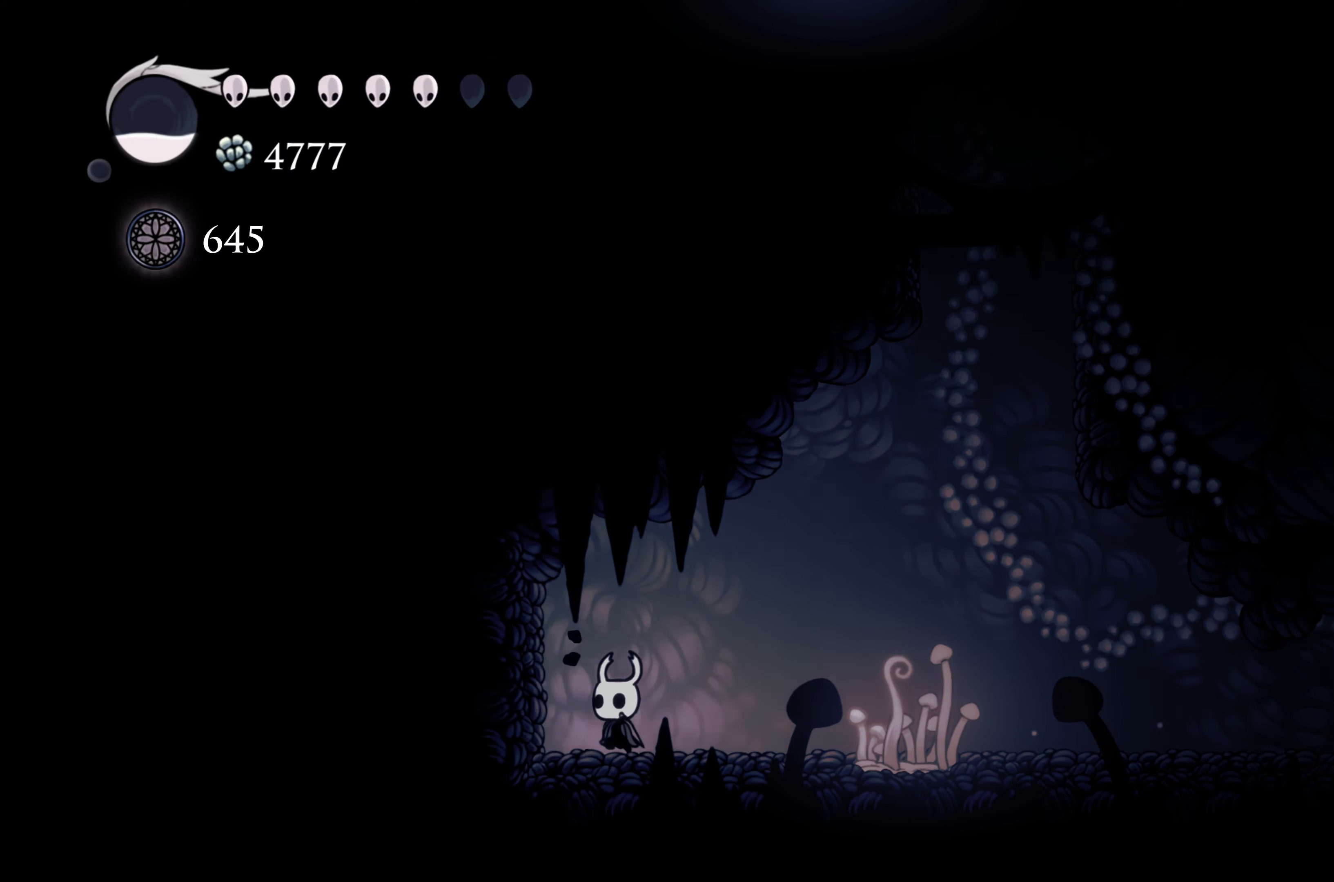
Gameplay with a controller (Xbox layout); each line is a JSON object with the inputs held at the frame after it. "events" lists button and stick changes between this image and that frame as [ms after this image, input, new state], when the widget could be followed in between. Not read: L3 R3.
{"buttons": ["A"], "left_stick": "right", "right_stick": "center", "events": [[33, "left_stick", "center"], [83, "left_stick", "right"], [467, "A", "down"]]}
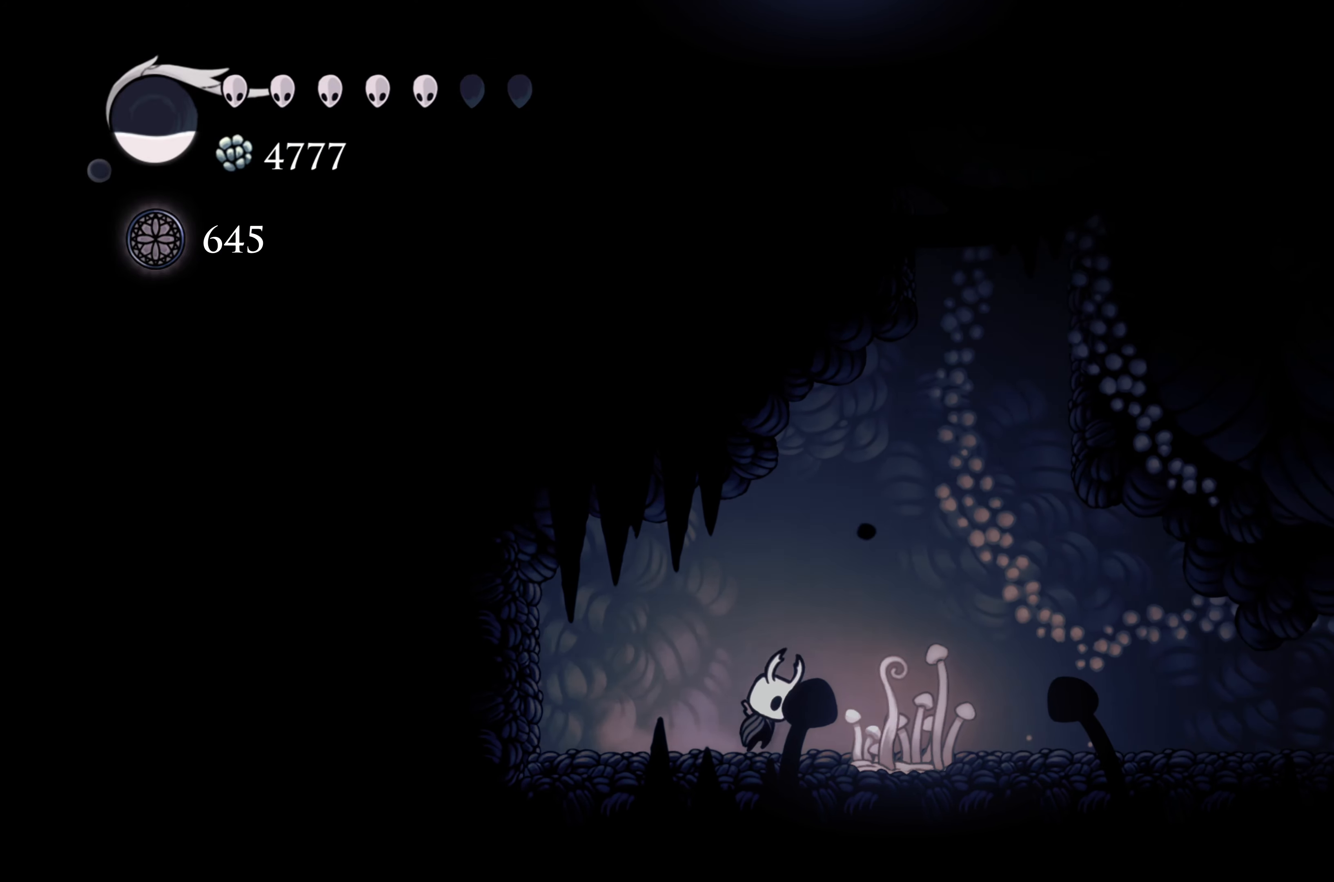
{"buttons": ["A"], "left_stick": "right", "right_stick": "center", "events": [[350, "A", "up"], [383, "A", "down"]]}
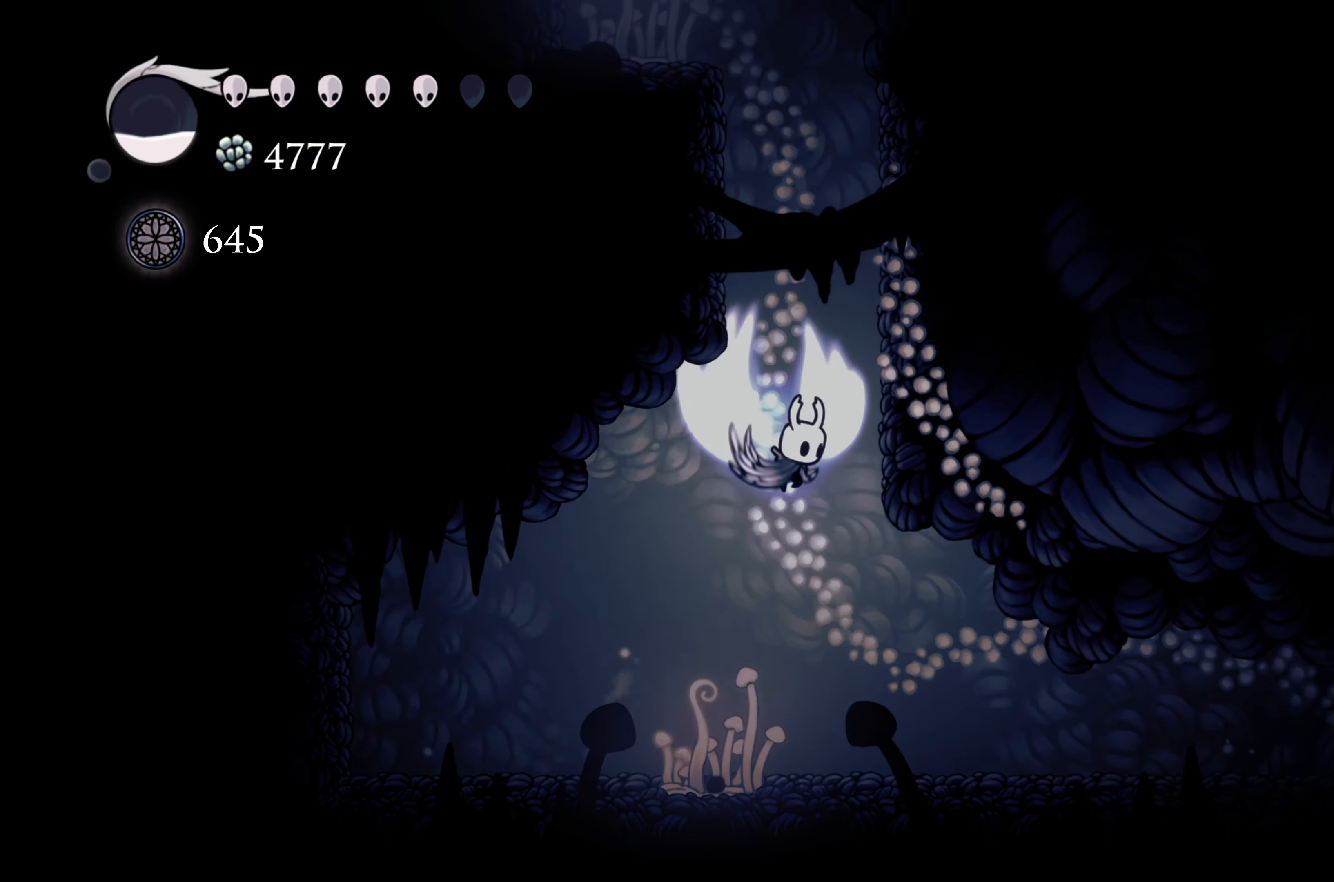
{"buttons": ["A"], "left_stick": "left", "right_stick": "center", "events": [[217, "A", "up"], [300, "A", "down"], [317, "left_stick", "up"], [367, "left_stick", "left"]]}
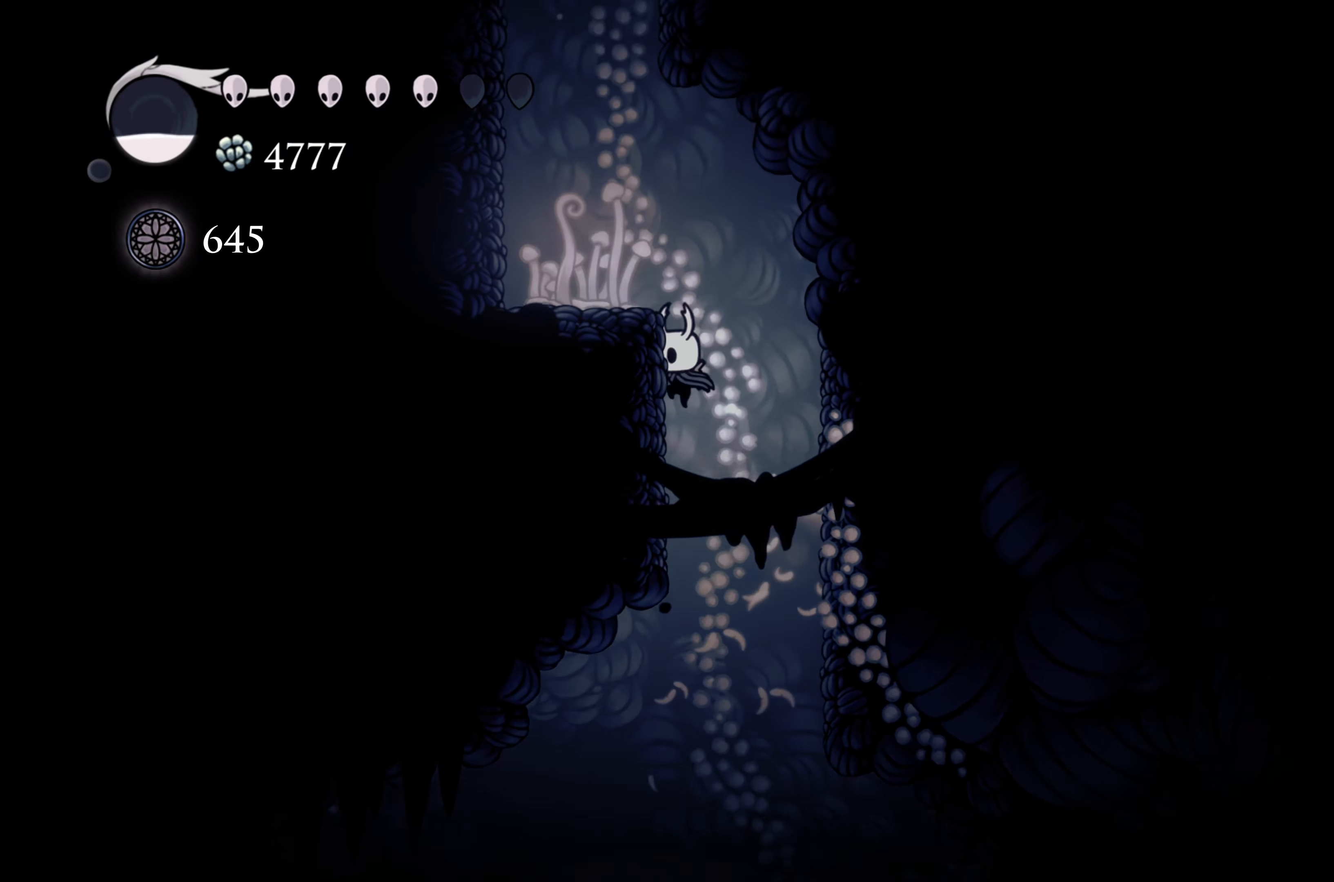
{"buttons": [], "left_stick": "center", "right_stick": "center", "events": [[350, "A", "up"], [450, "left_stick", "center"]]}
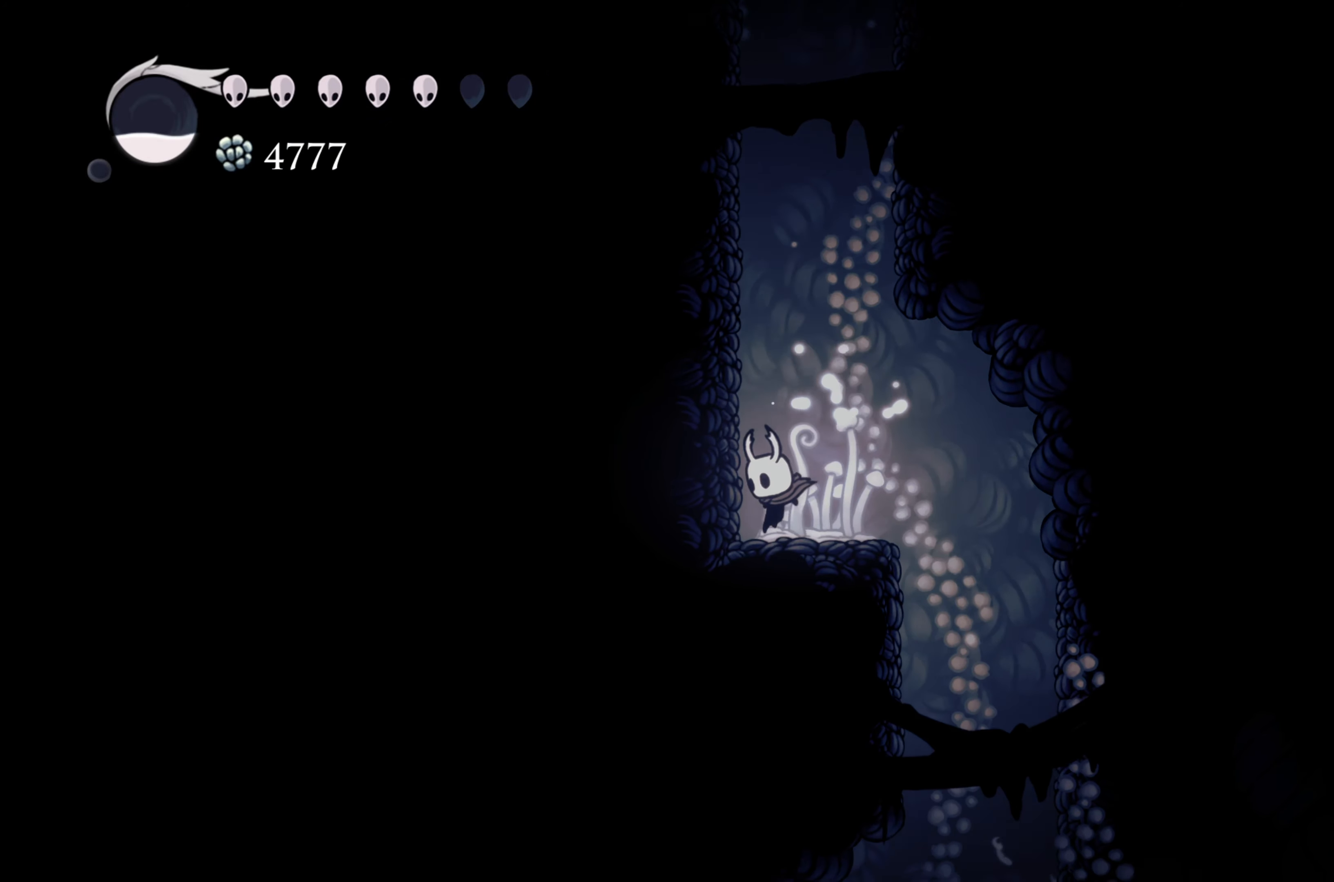
{"buttons": [], "left_stick": "left", "right_stick": "center", "events": [[83, "A", "down"], [250, "left_stick", "up-left"], [317, "left_stick", "left"], [467, "A", "up"]]}
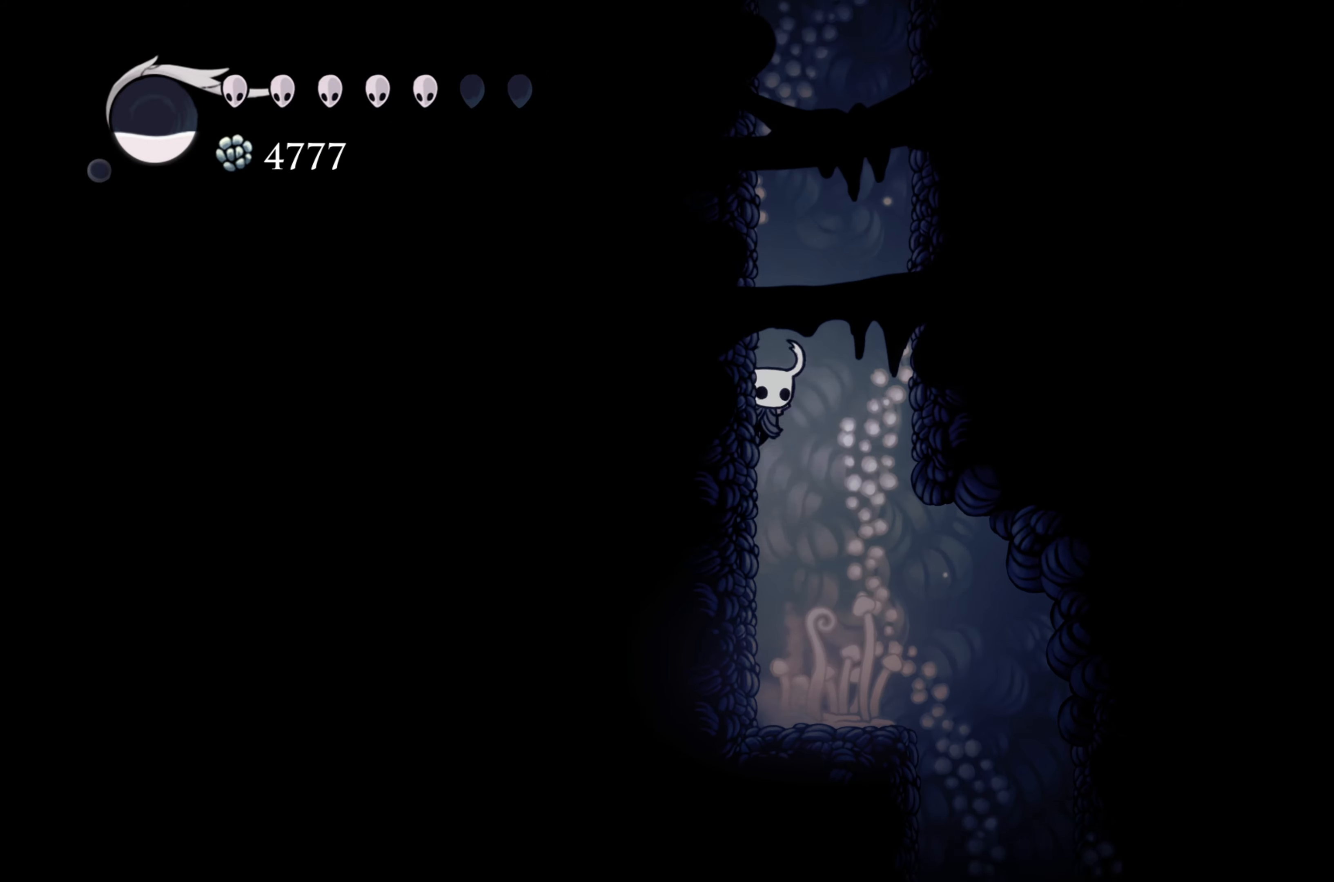
{"buttons": ["A"], "left_stick": "left", "right_stick": "center", "events": [[17, "A", "down"], [300, "A", "up"], [400, "A", "down"]]}
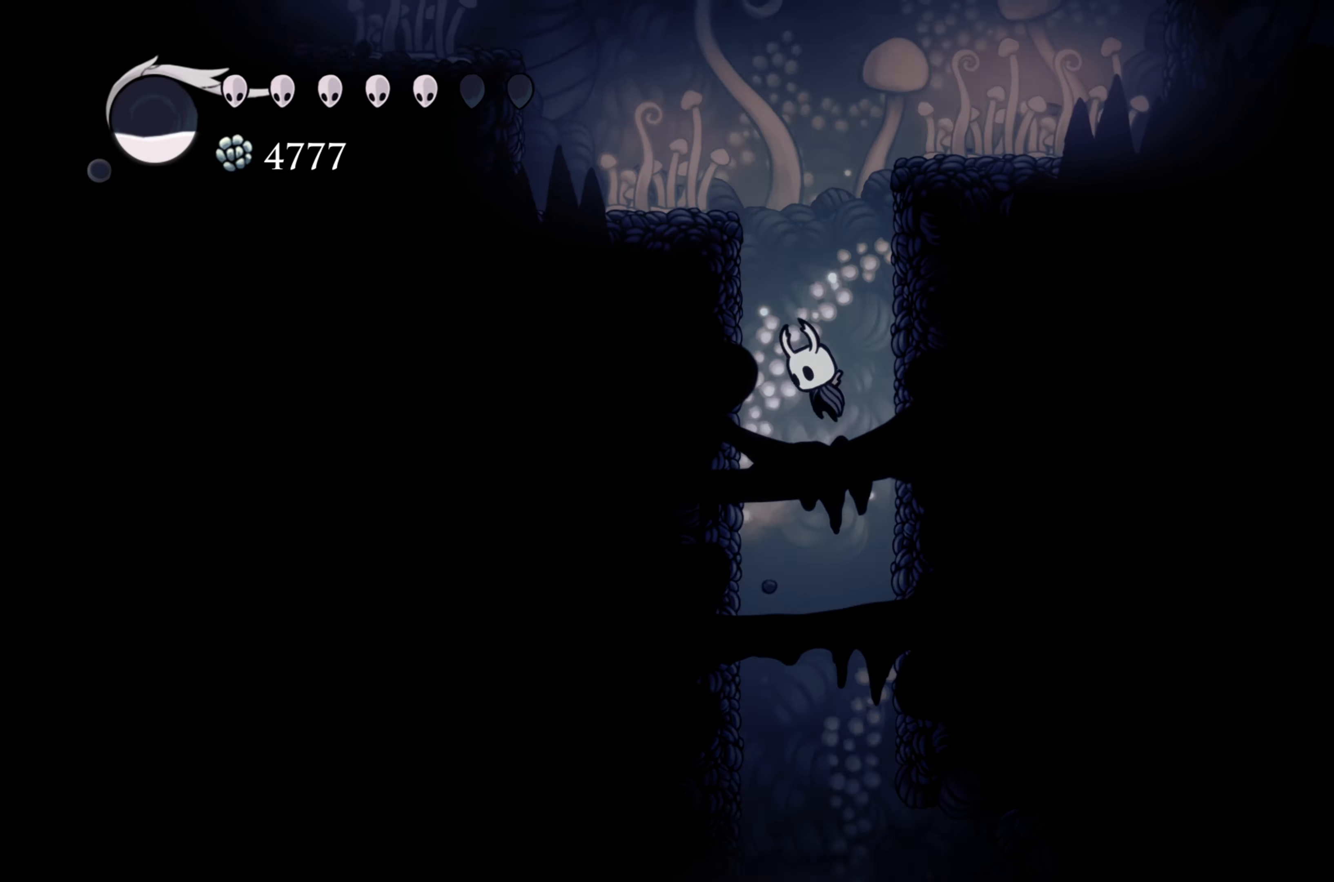
{"buttons": ["A"], "left_stick": "left", "right_stick": "center", "events": [[200, "A", "up"], [250, "A", "down"]]}
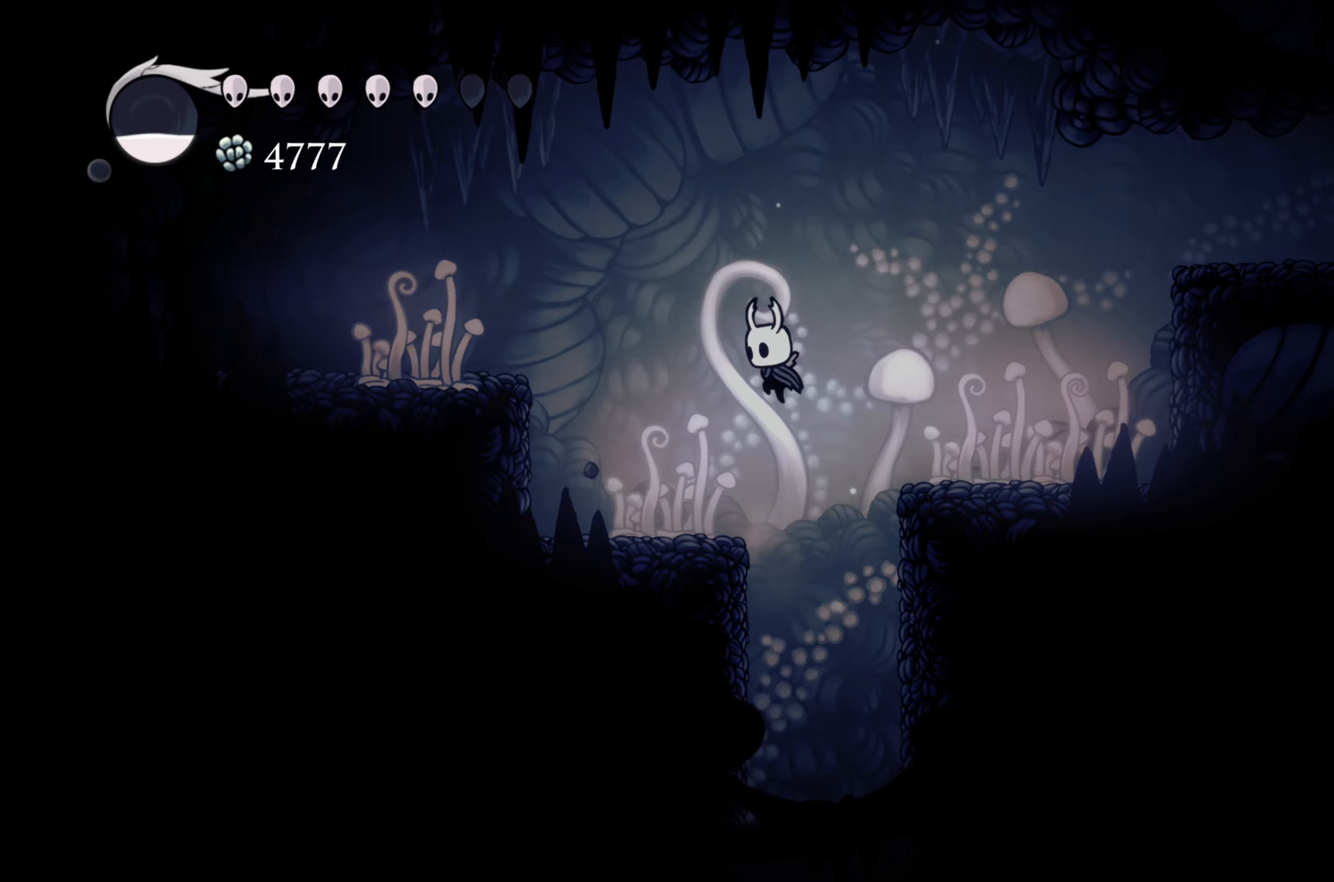
{"buttons": ["A"], "left_stick": "center", "right_stick": "center", "events": [[17, "A", "up"], [150, "left_stick", "center"], [400, "A", "down"]]}
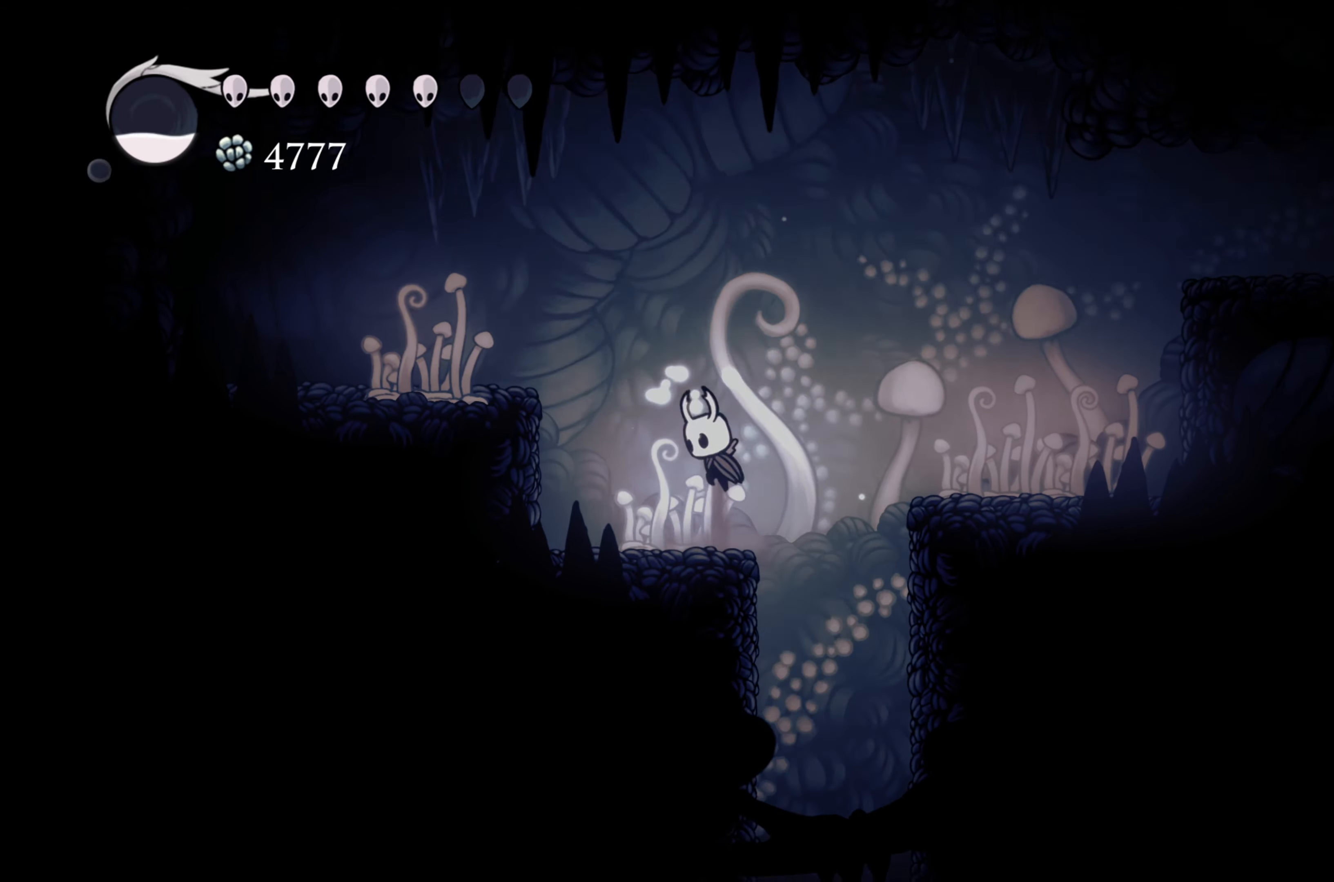
{"buttons": [], "left_stick": "right", "right_stick": "center", "events": [[150, "left_stick", "right"], [233, "A", "up"], [283, "A", "down"], [417, "A", "up"]]}
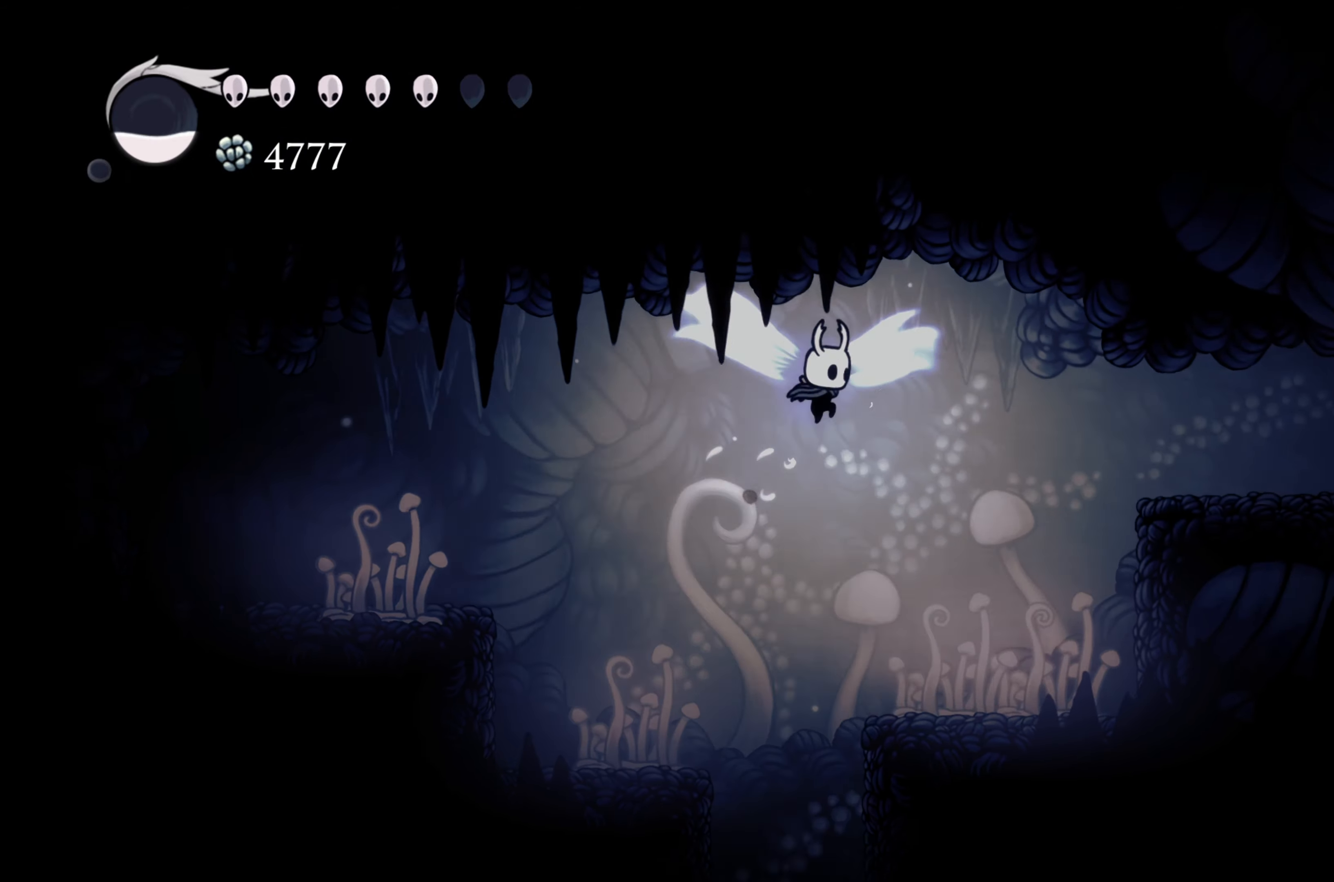
{"buttons": [], "left_stick": "left", "right_stick": "center", "events": [[383, "left_stick", "center"], [450, "left_stick", "left"]]}
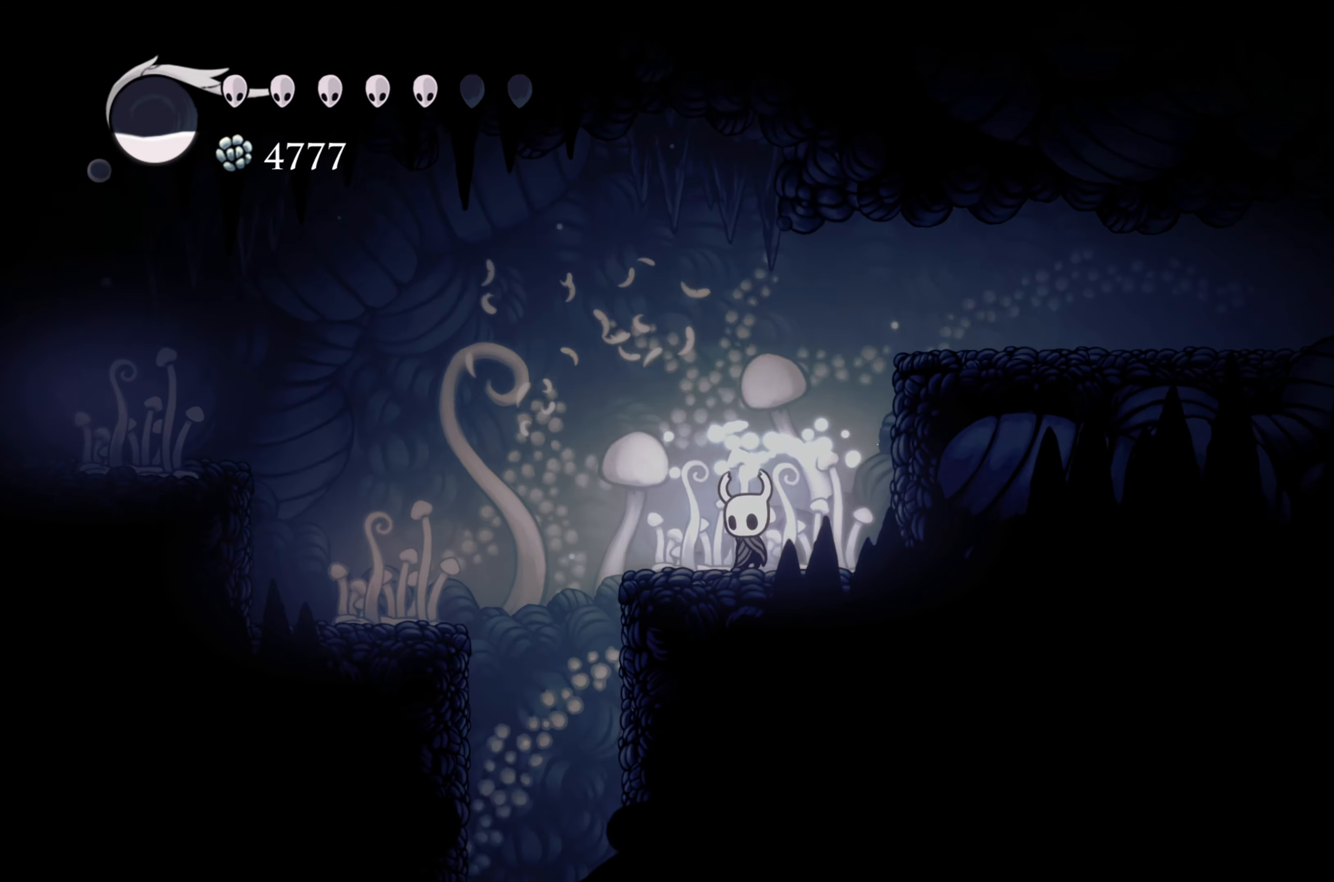
{"buttons": ["R2"], "left_stick": "right", "right_stick": "center", "events": [[167, "A", "down"], [233, "left_stick", "right"], [433, "R2", "down"], [483, "A", "up"]]}
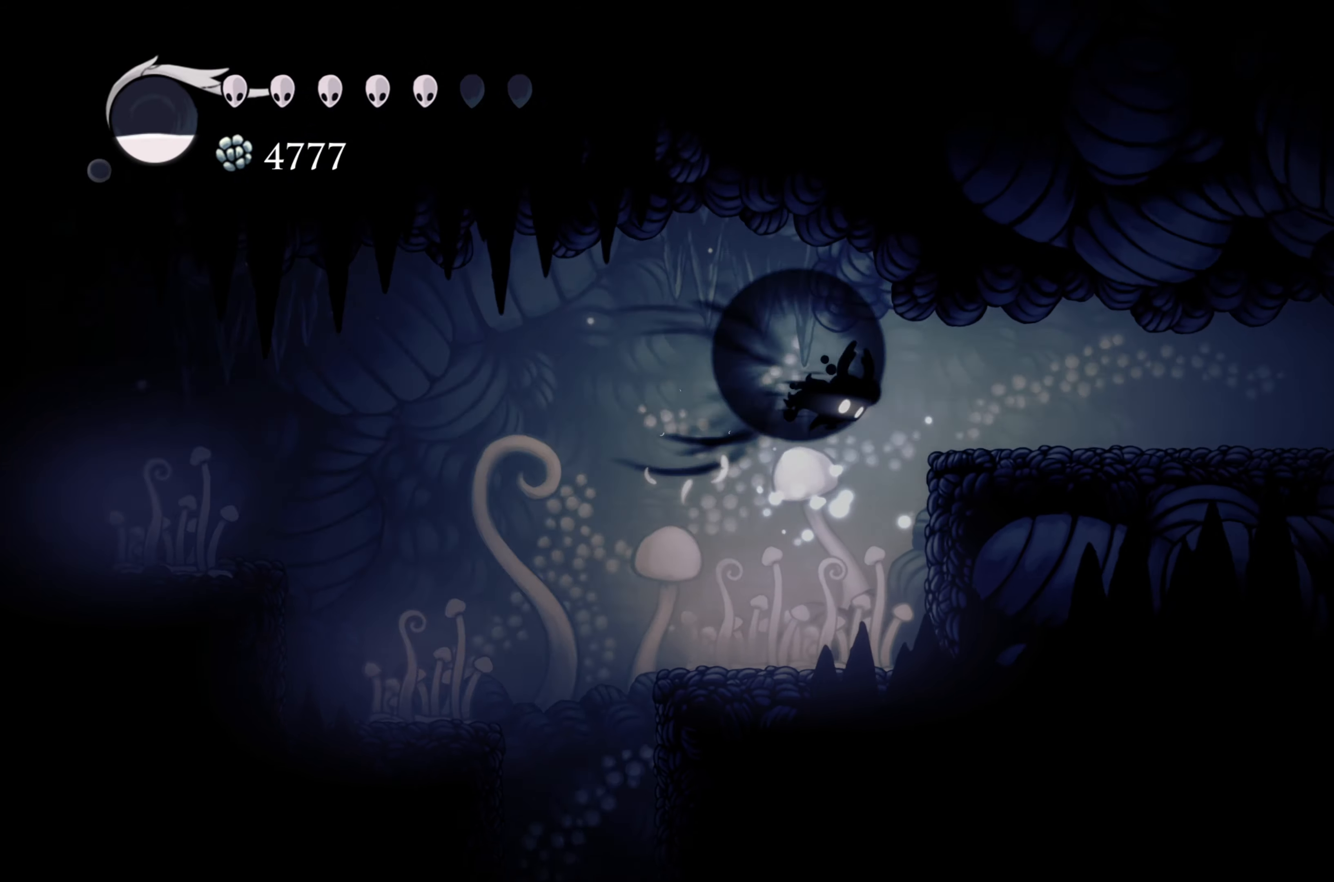
{"buttons": [], "left_stick": "right", "right_stick": "center", "events": [[67, "R2", "up"]]}
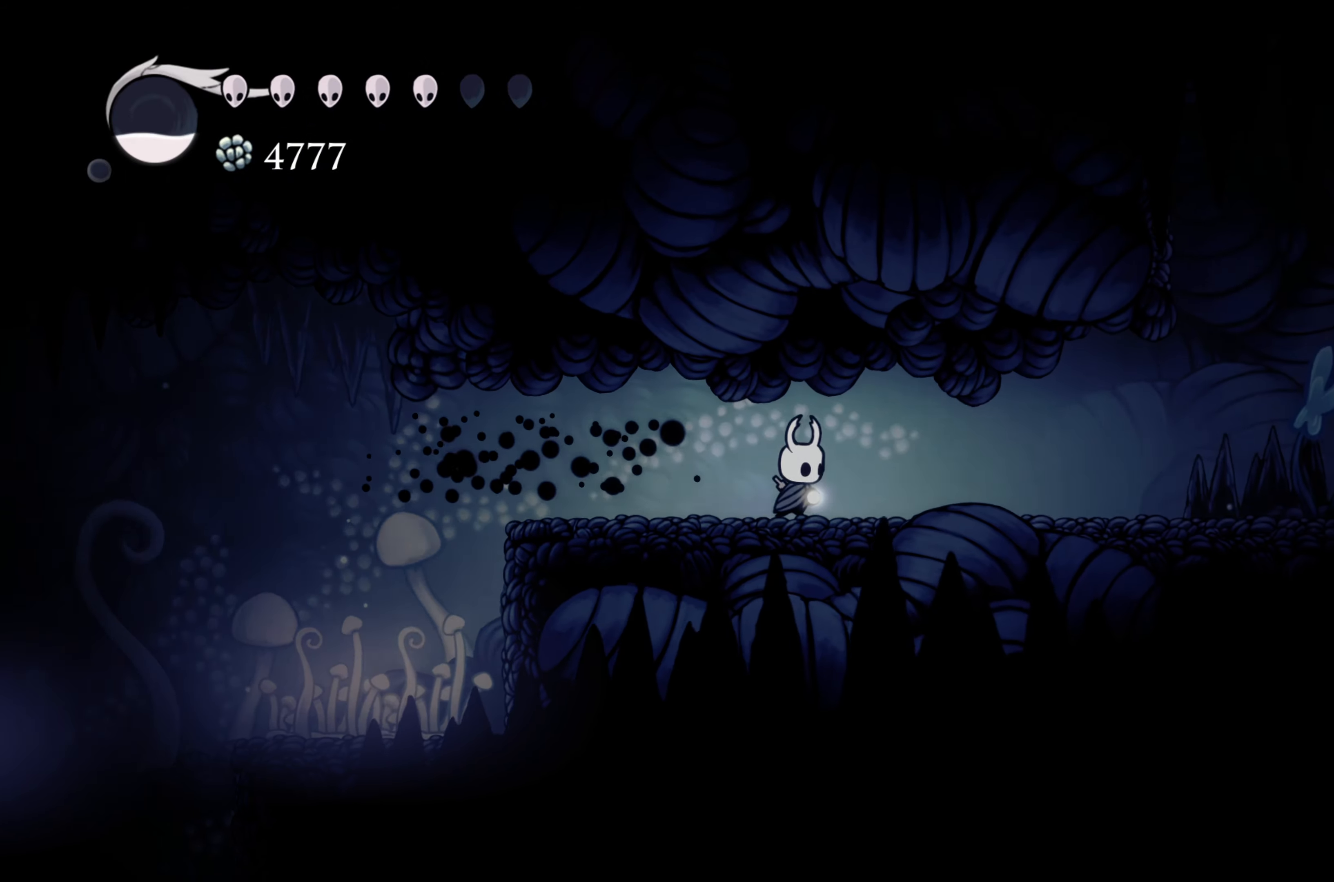
{"buttons": [], "left_stick": "right", "right_stick": "center", "events": []}
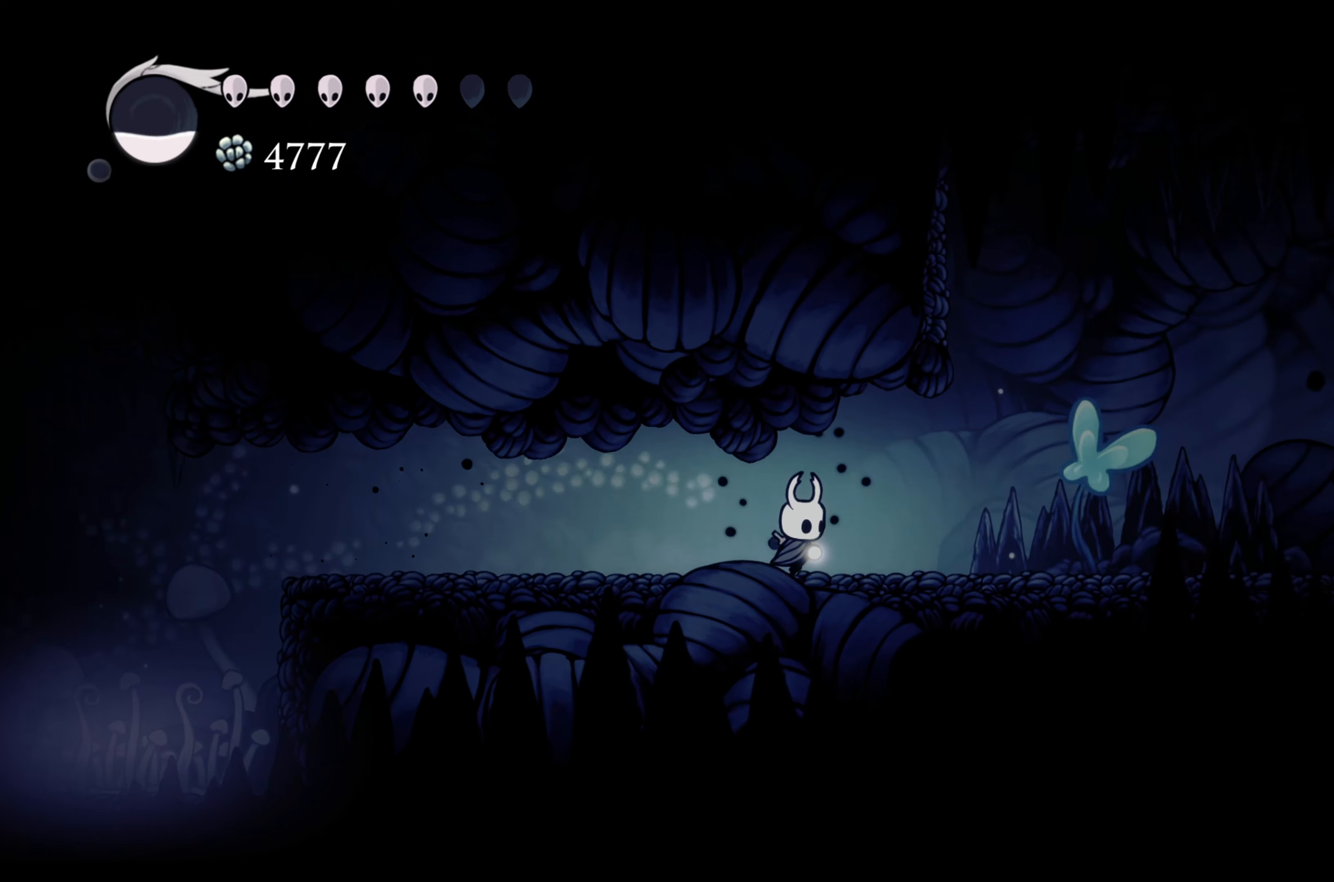
{"buttons": [], "left_stick": "right", "right_stick": "center", "events": [[183, "X", "down"], [267, "X", "up"]]}
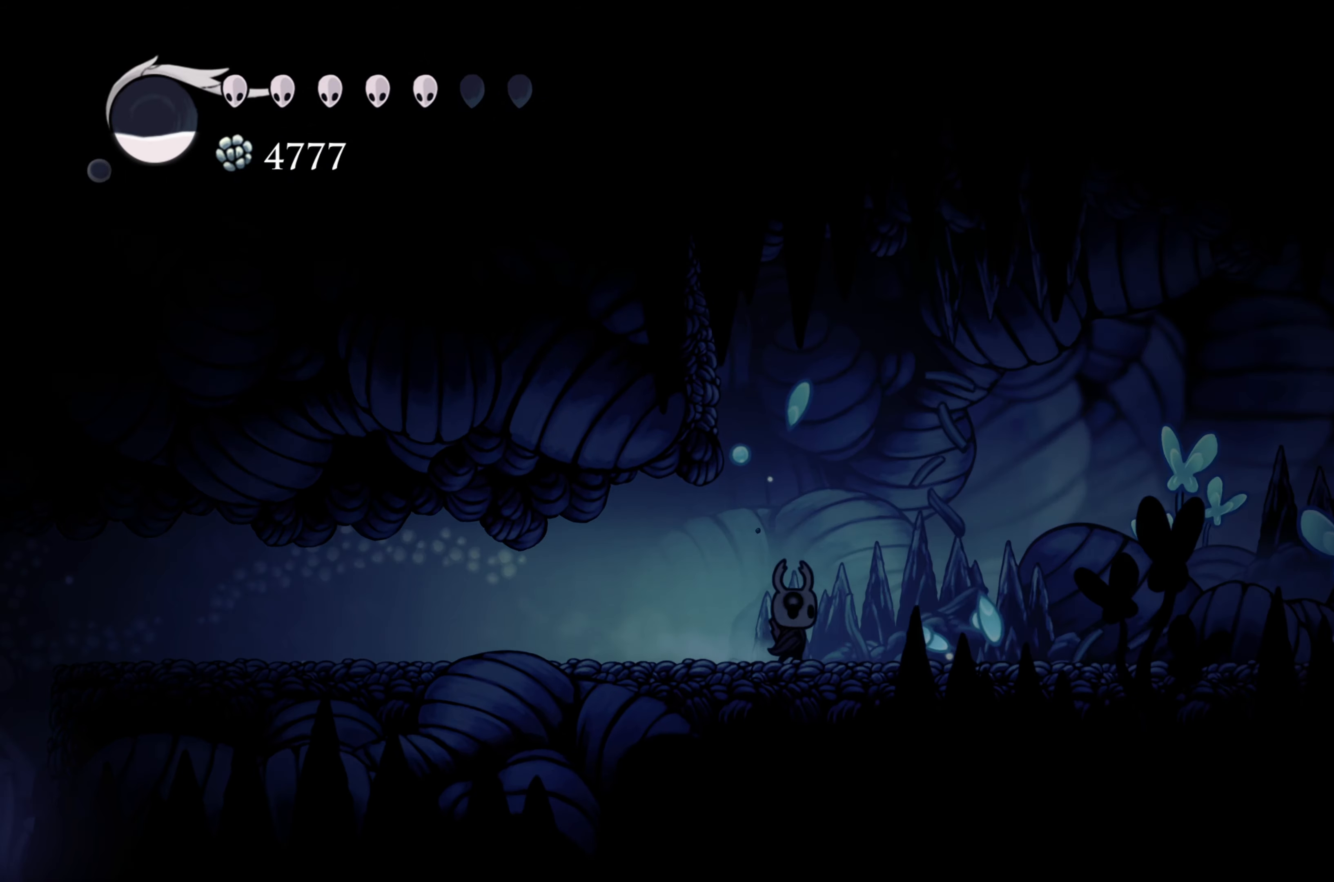
{"buttons": ["X"], "left_stick": "right", "right_stick": "center", "events": [[467, "X", "down"]]}
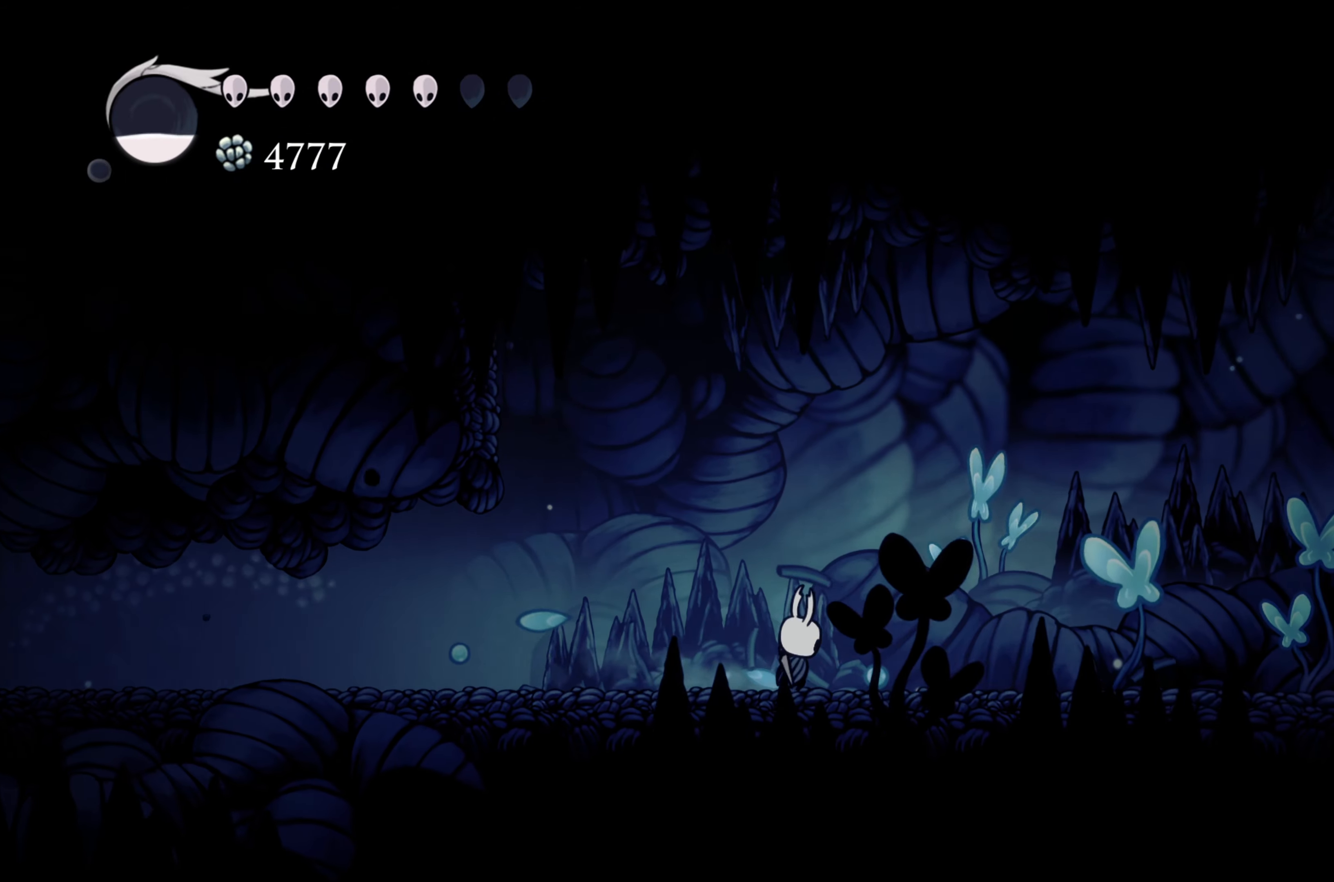
{"buttons": ["X"], "left_stick": "right", "right_stick": "center", "events": [[100, "X", "up"], [417, "A", "down"], [467, "X", "down"], [483, "A", "up"]]}
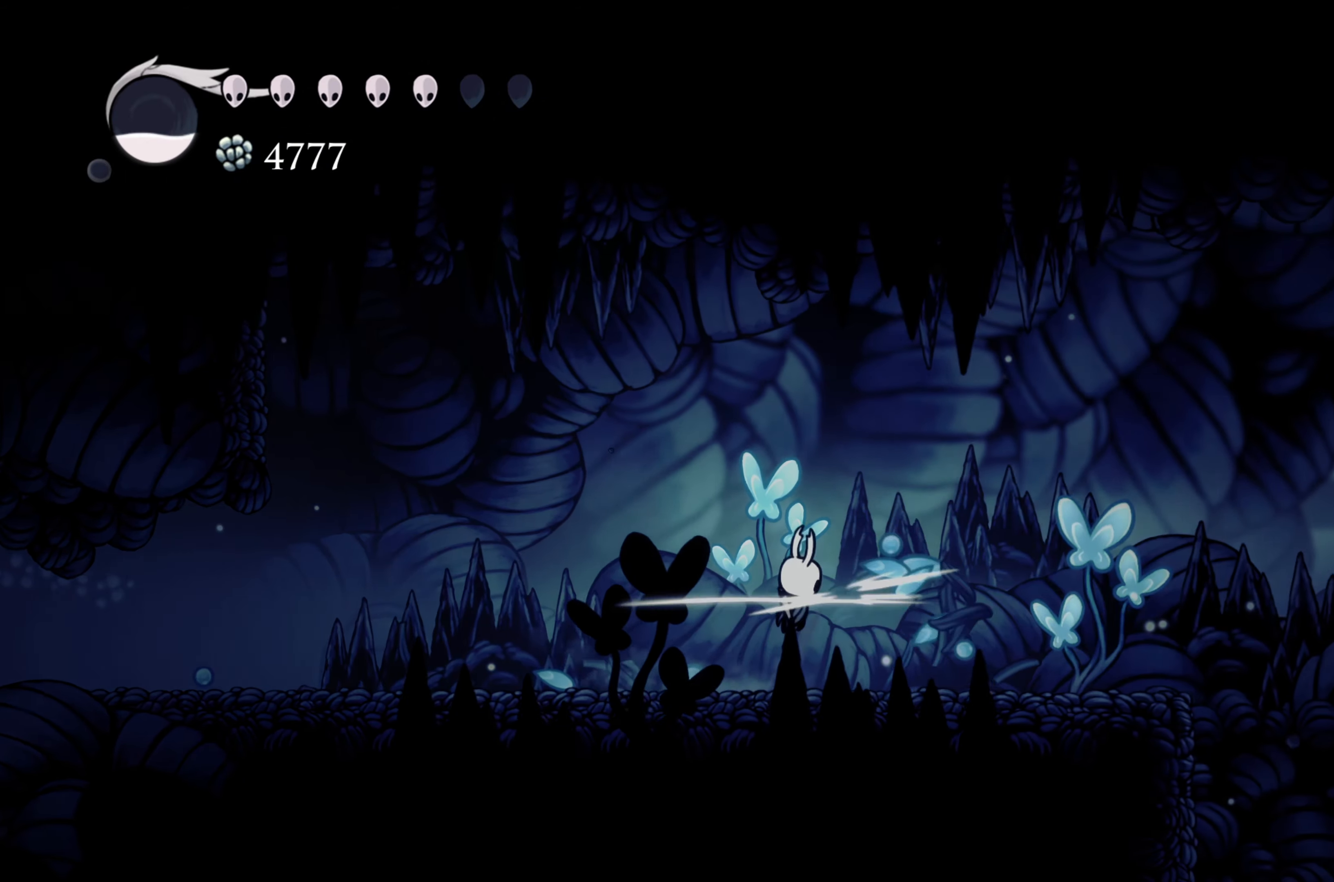
{"buttons": [], "left_stick": "right", "right_stick": "center", "events": [[117, "X", "up"]]}
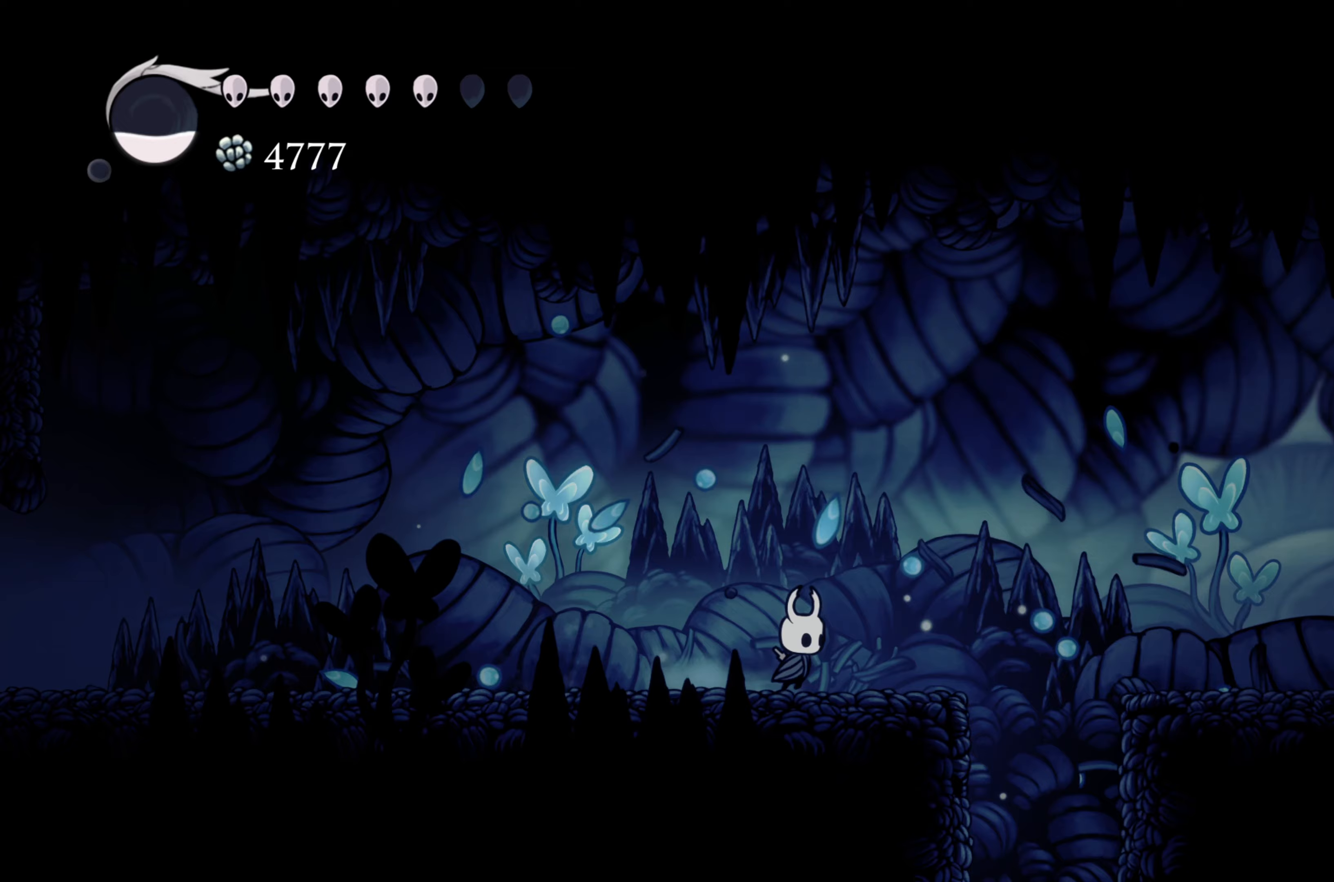
{"buttons": [], "left_stick": "right", "right_stick": "center", "events": [[133, "A", "down"], [267, "R2", "down"], [300, "A", "up"], [383, "R2", "up"]]}
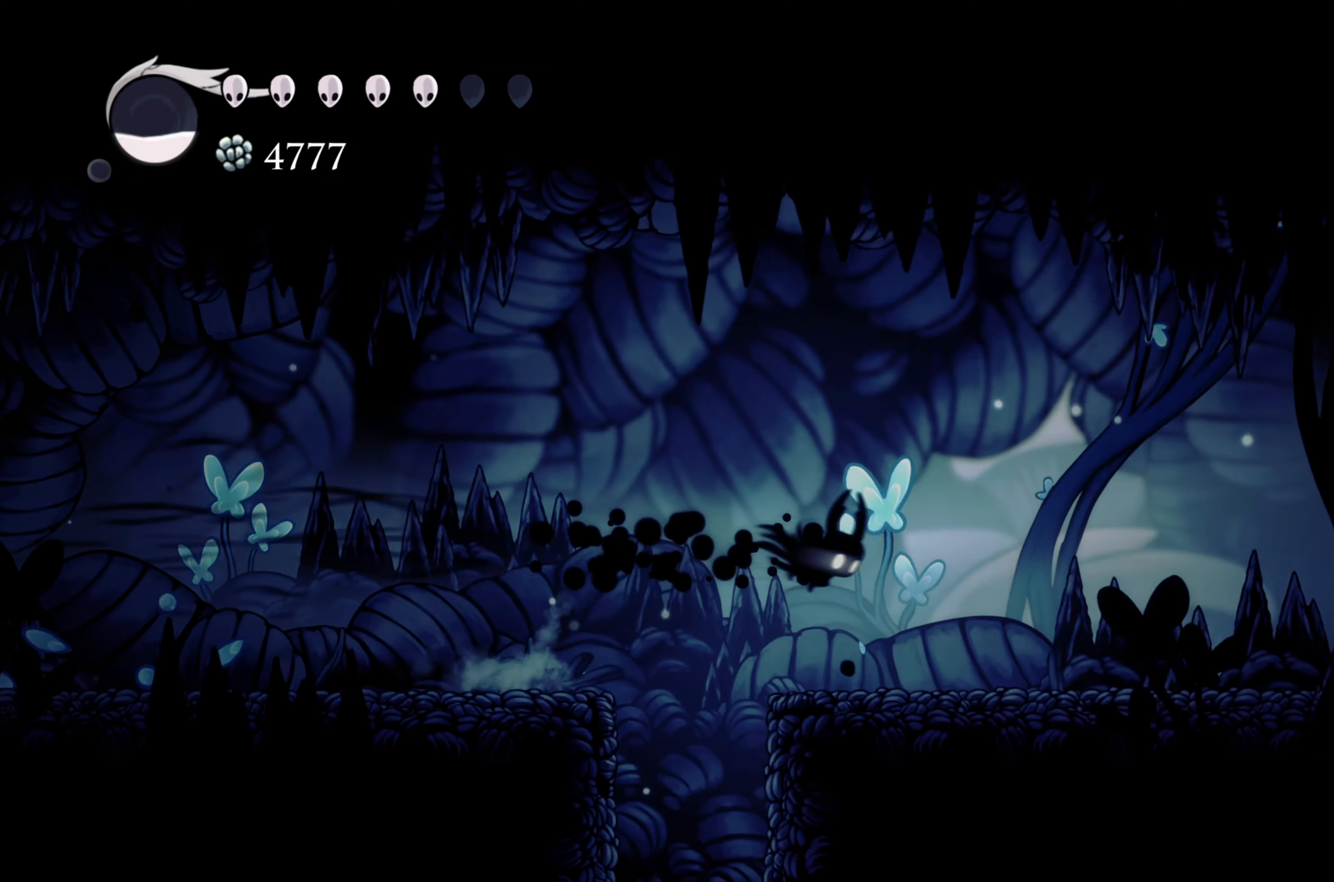
{"buttons": [], "left_stick": "right", "right_stick": "center", "events": []}
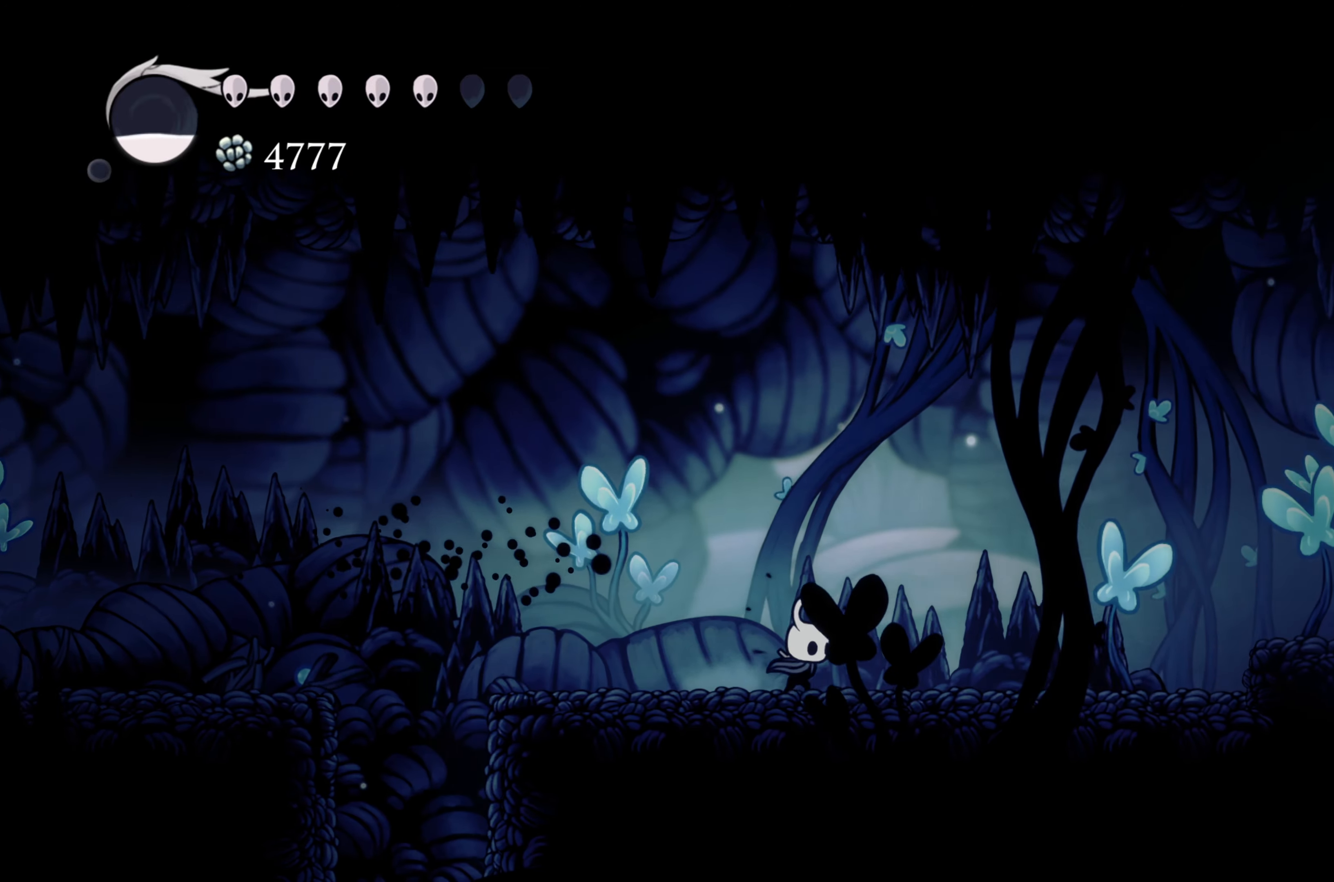
{"buttons": ["A"], "left_stick": "right", "right_stick": "center", "events": [[133, "R2", "down"], [300, "R2", "up"], [433, "A", "down"]]}
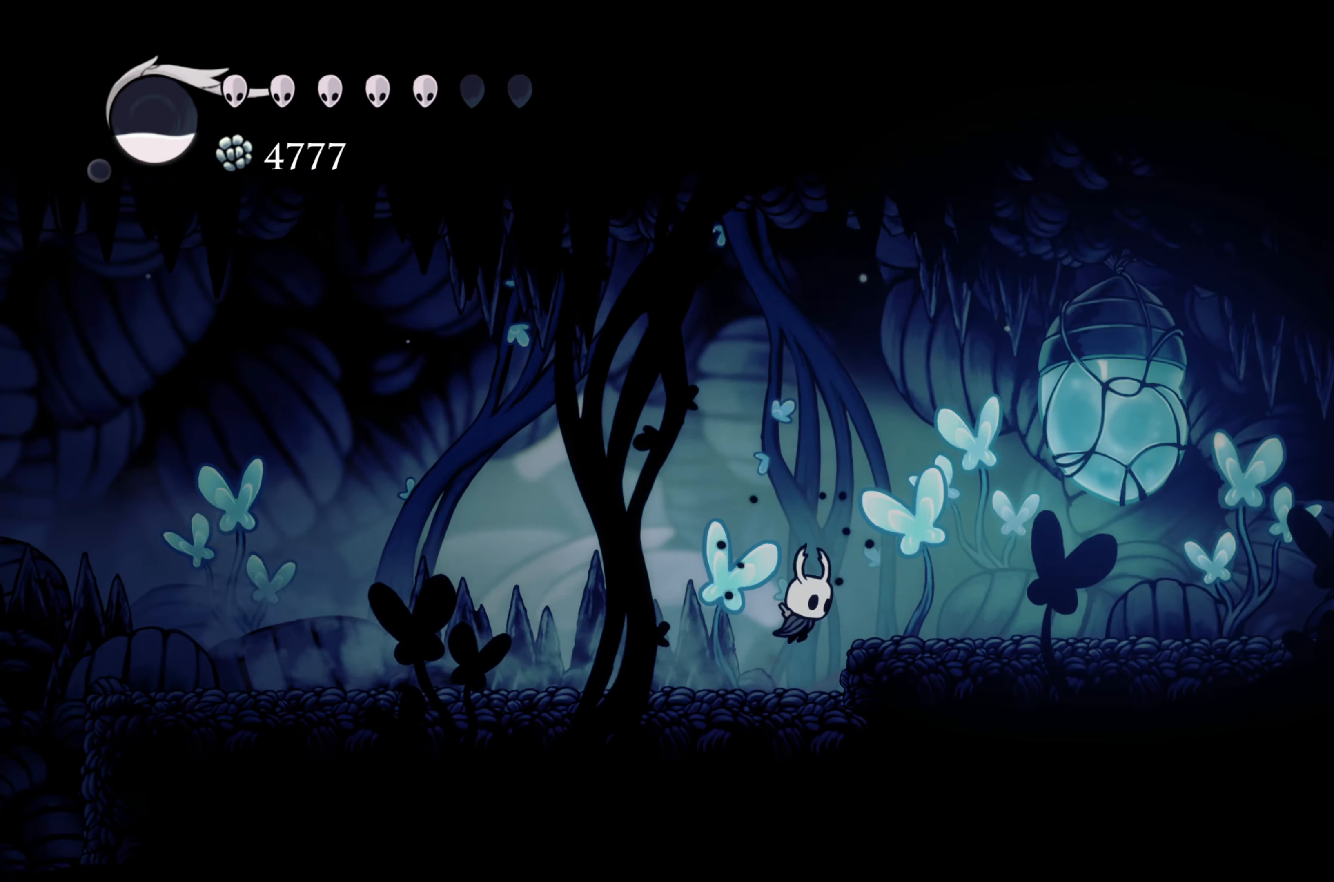
{"buttons": [], "left_stick": "right", "right_stick": "center", "events": [[167, "A", "up"], [167, "X", "down"], [417, "X", "up"]]}
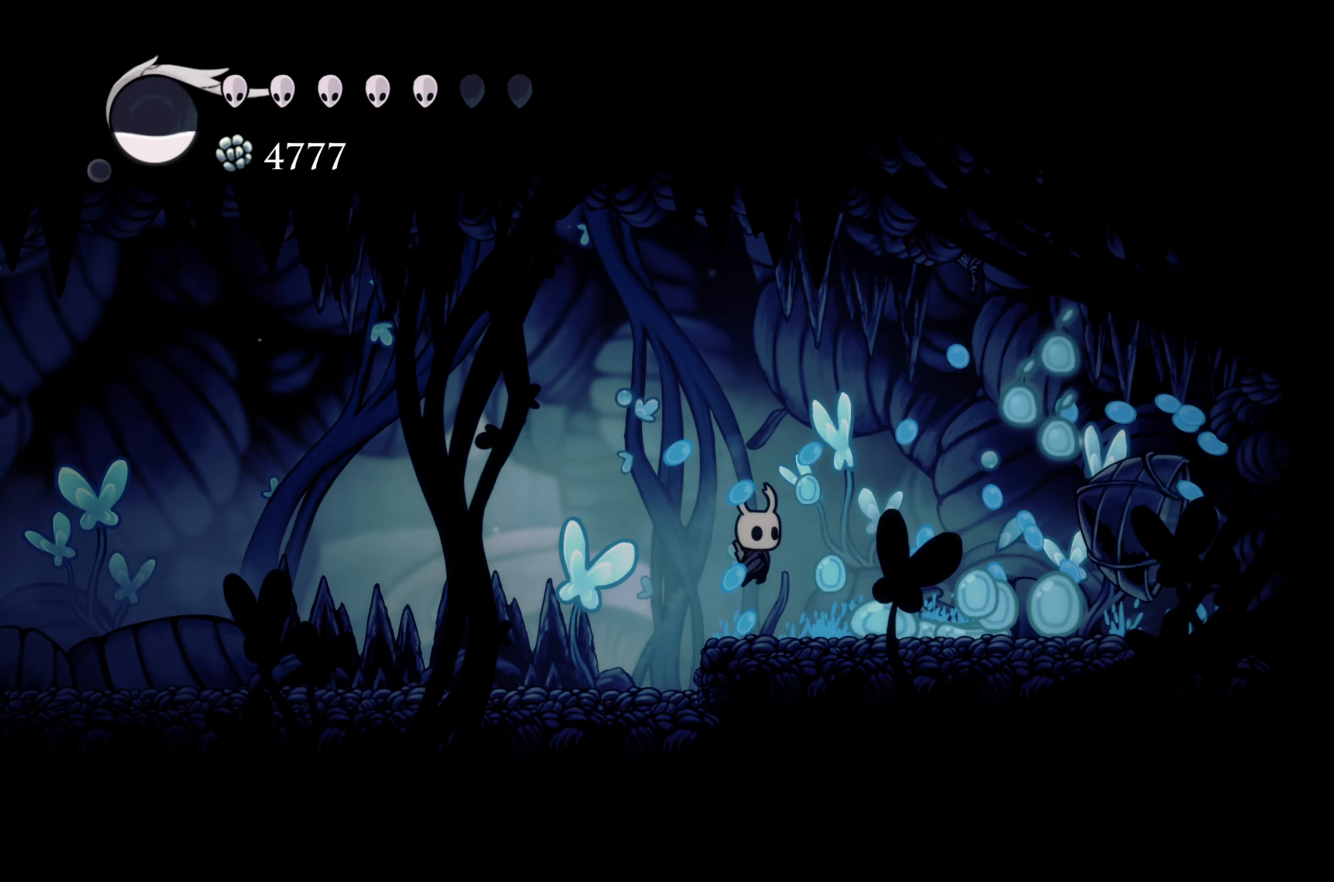
{"buttons": [], "left_stick": "center", "right_stick": "center", "events": [[133, "X", "down"], [300, "X", "up"], [433, "left_stick", "center"]]}
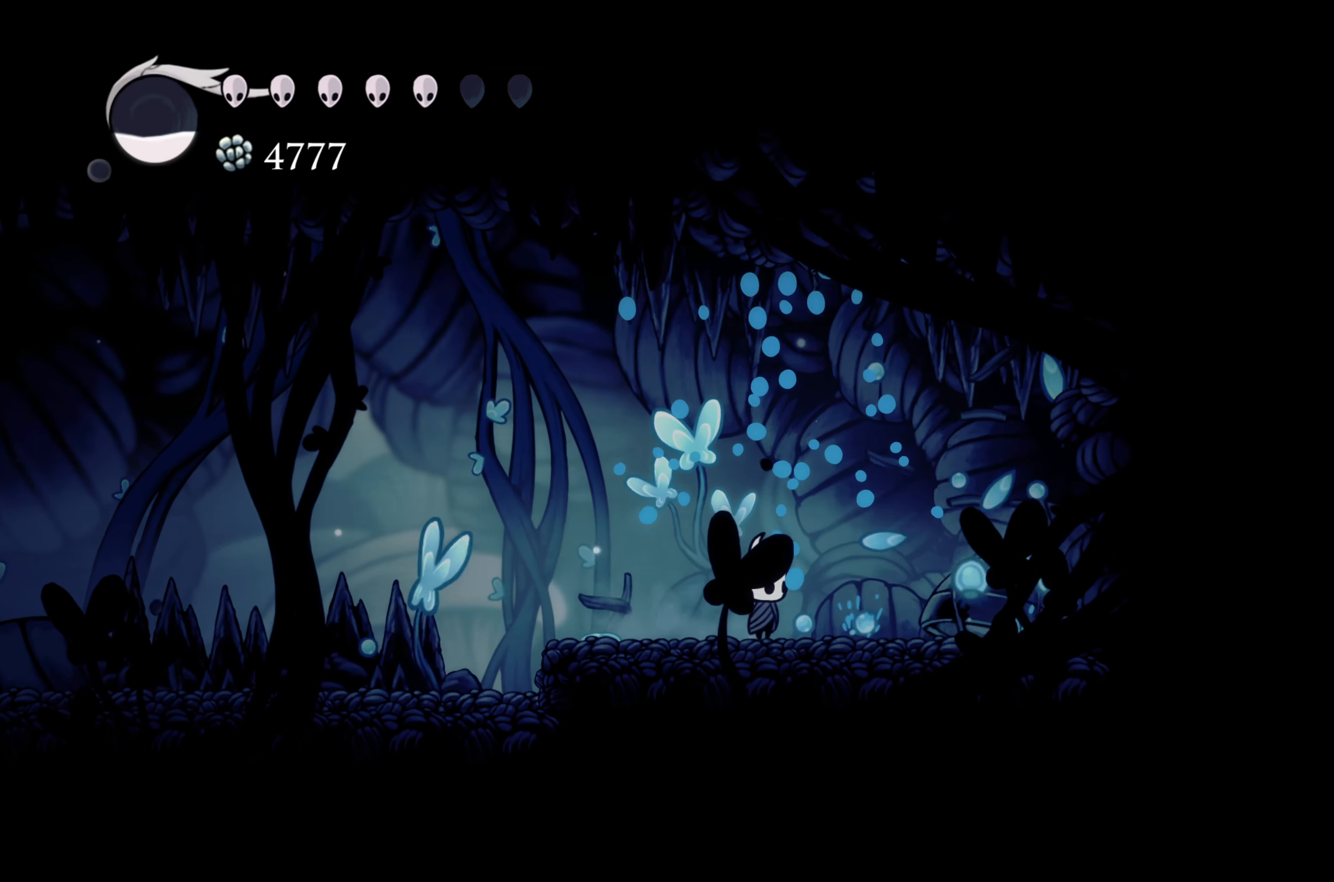
{"buttons": ["R2"], "left_stick": "left", "right_stick": "center", "events": [[67, "X", "down"], [250, "X", "up"], [433, "left_stick", "left"], [483, "R2", "down"]]}
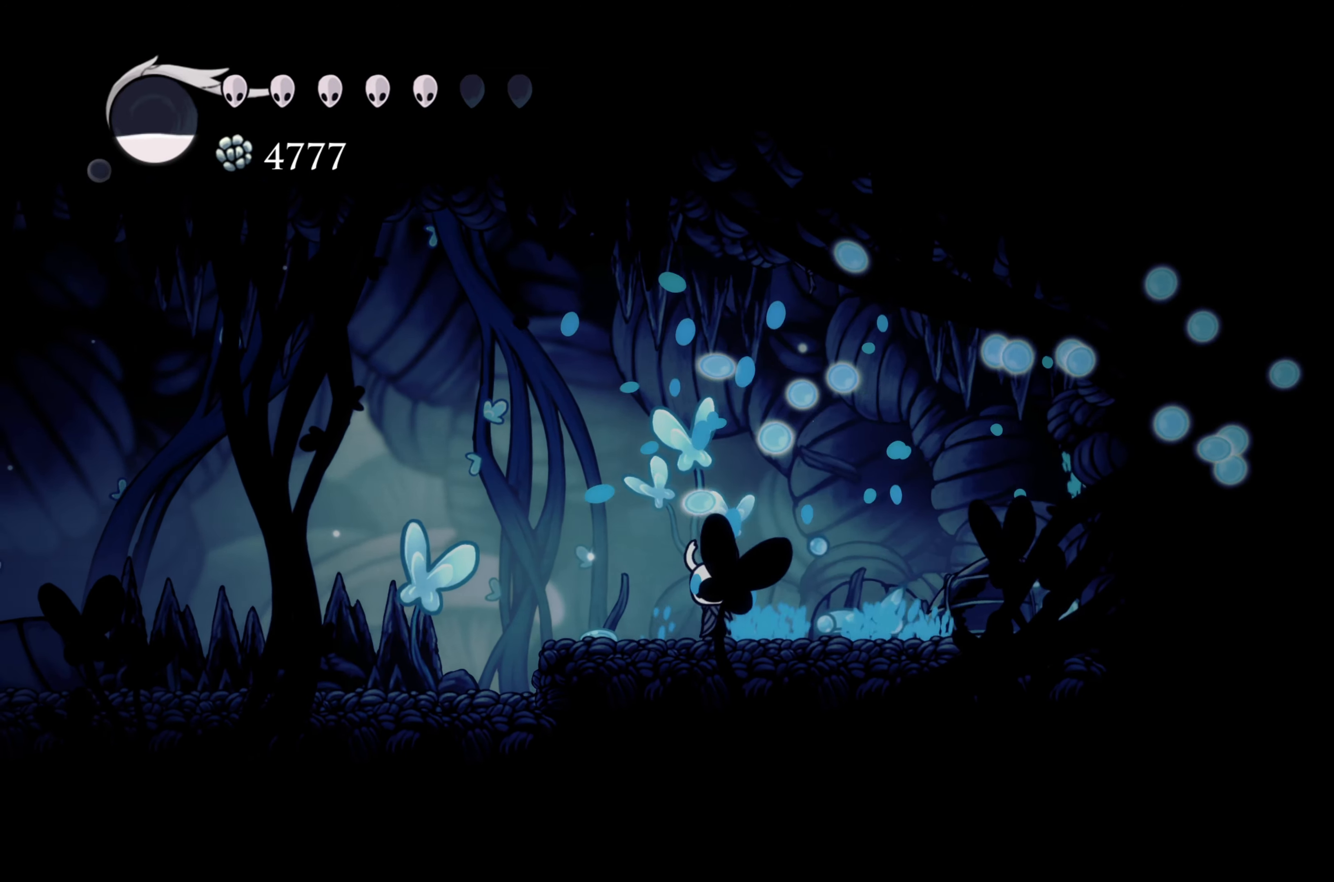
{"buttons": [], "left_stick": "left", "right_stick": "center", "events": [[267, "R2", "up"]]}
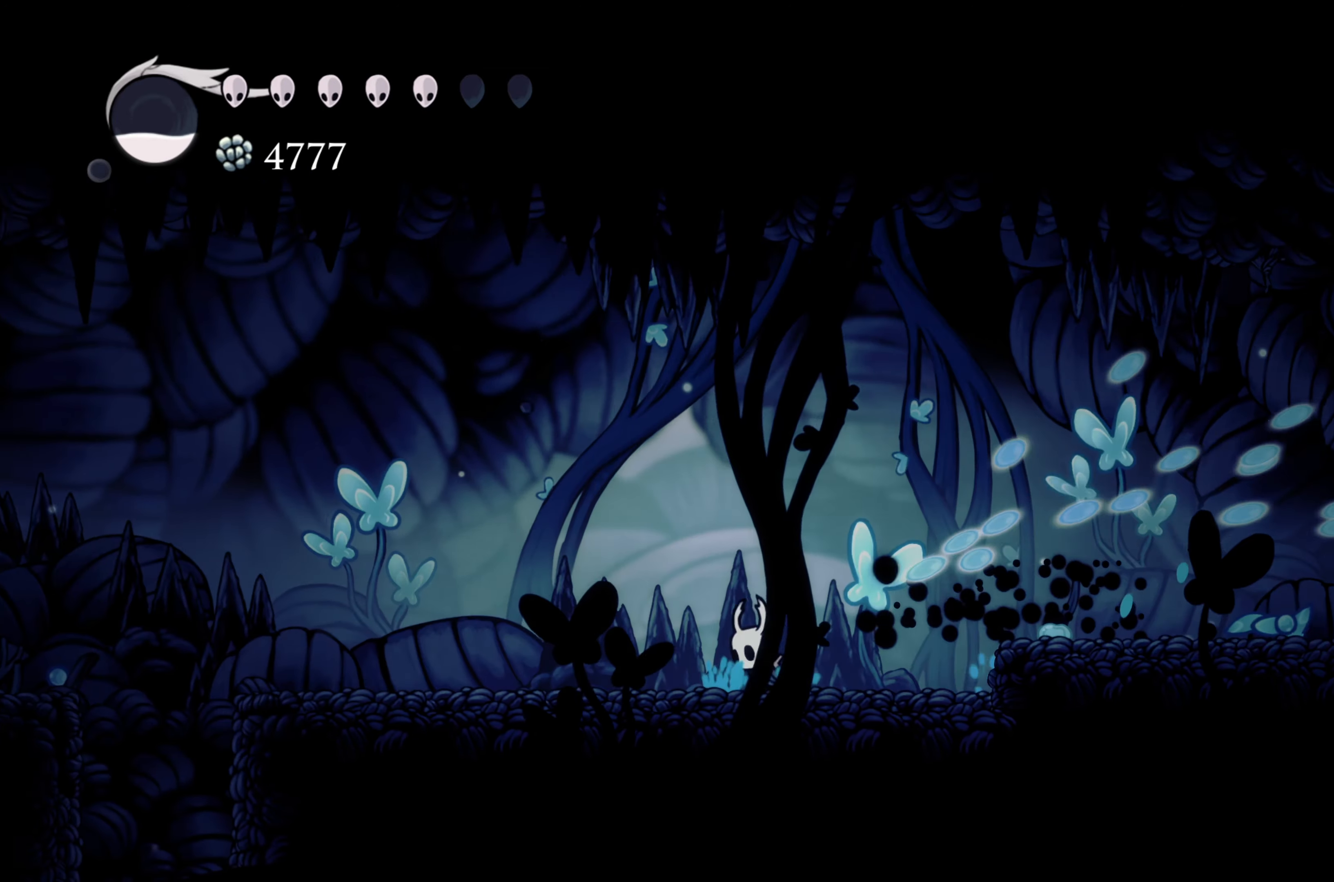
{"buttons": [], "left_stick": "left", "right_stick": "center", "events": []}
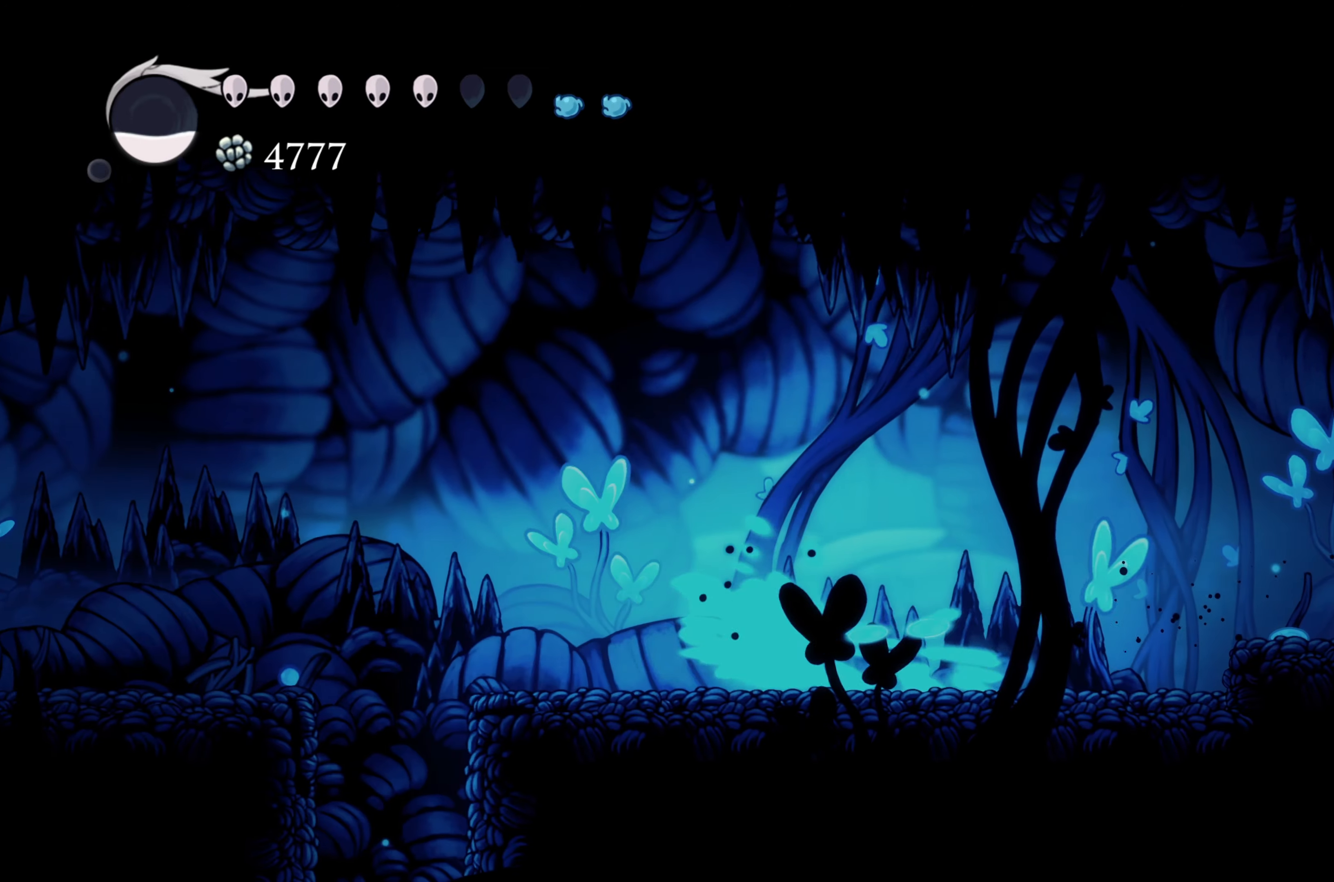
{"buttons": [], "left_stick": "left", "right_stick": "center", "events": []}
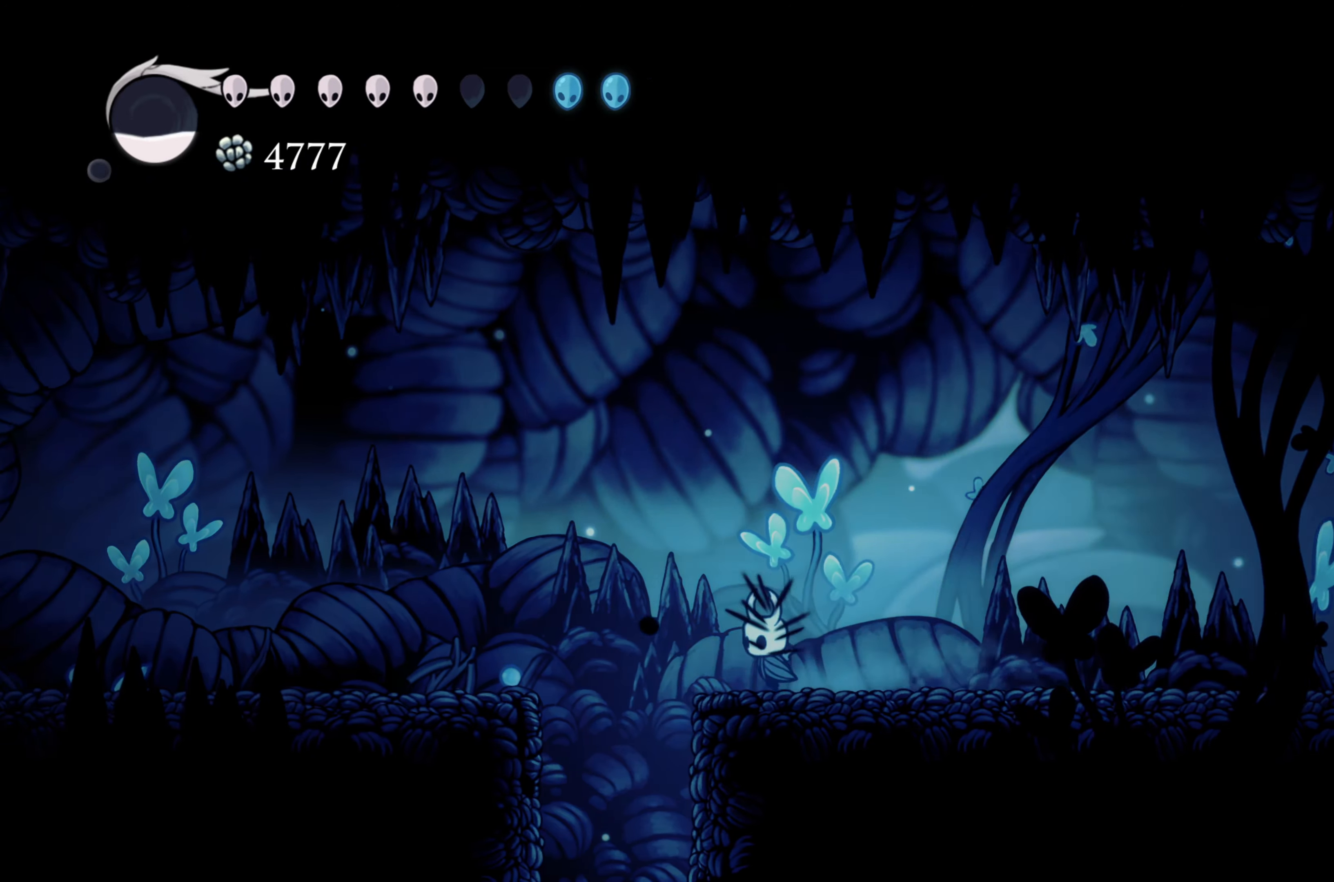
{"buttons": [], "left_stick": "left", "right_stick": "center", "events": [[283, "left_stick", "center"], [383, "left_stick", "left"]]}
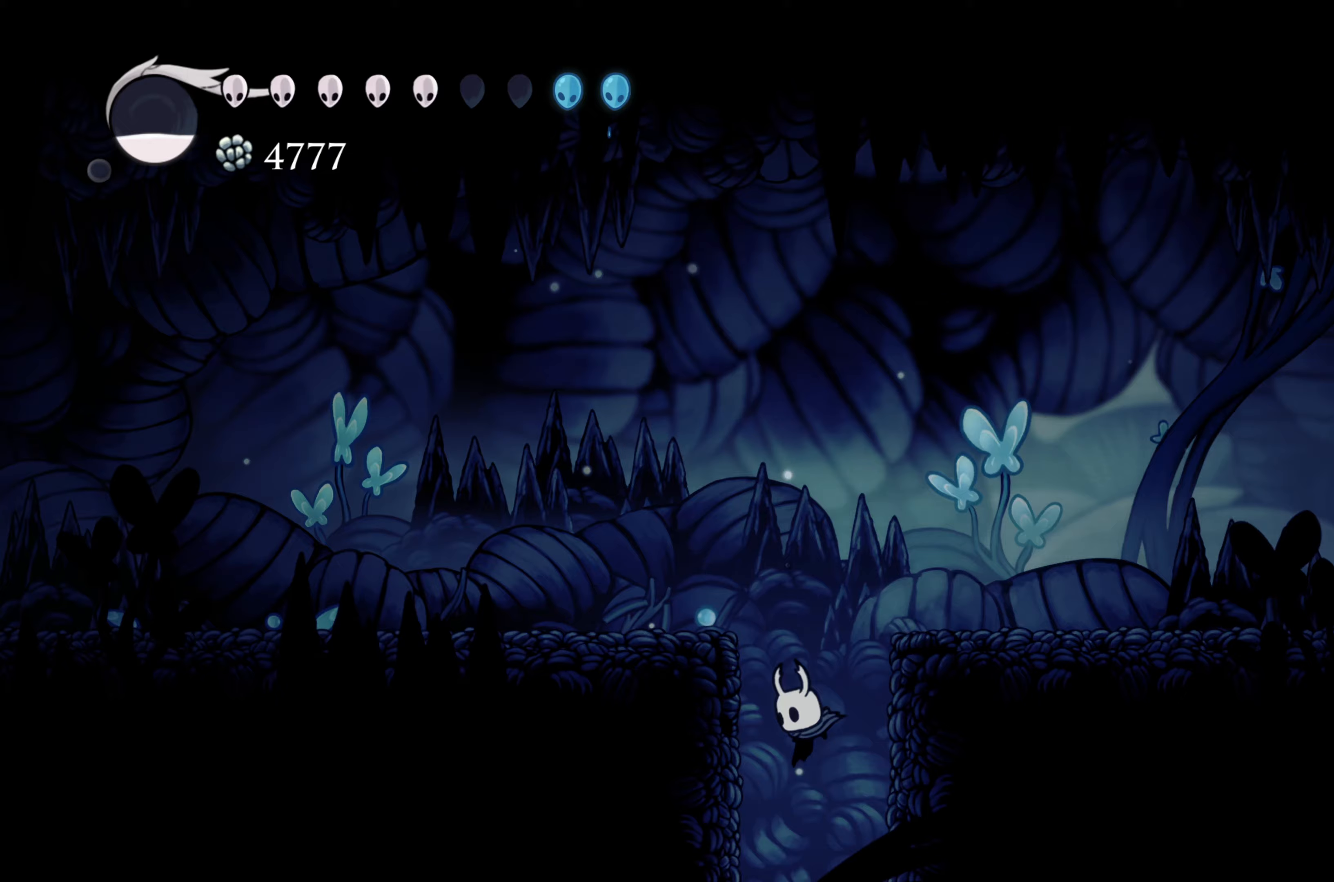
{"buttons": [], "left_stick": "left", "right_stick": "center", "events": []}
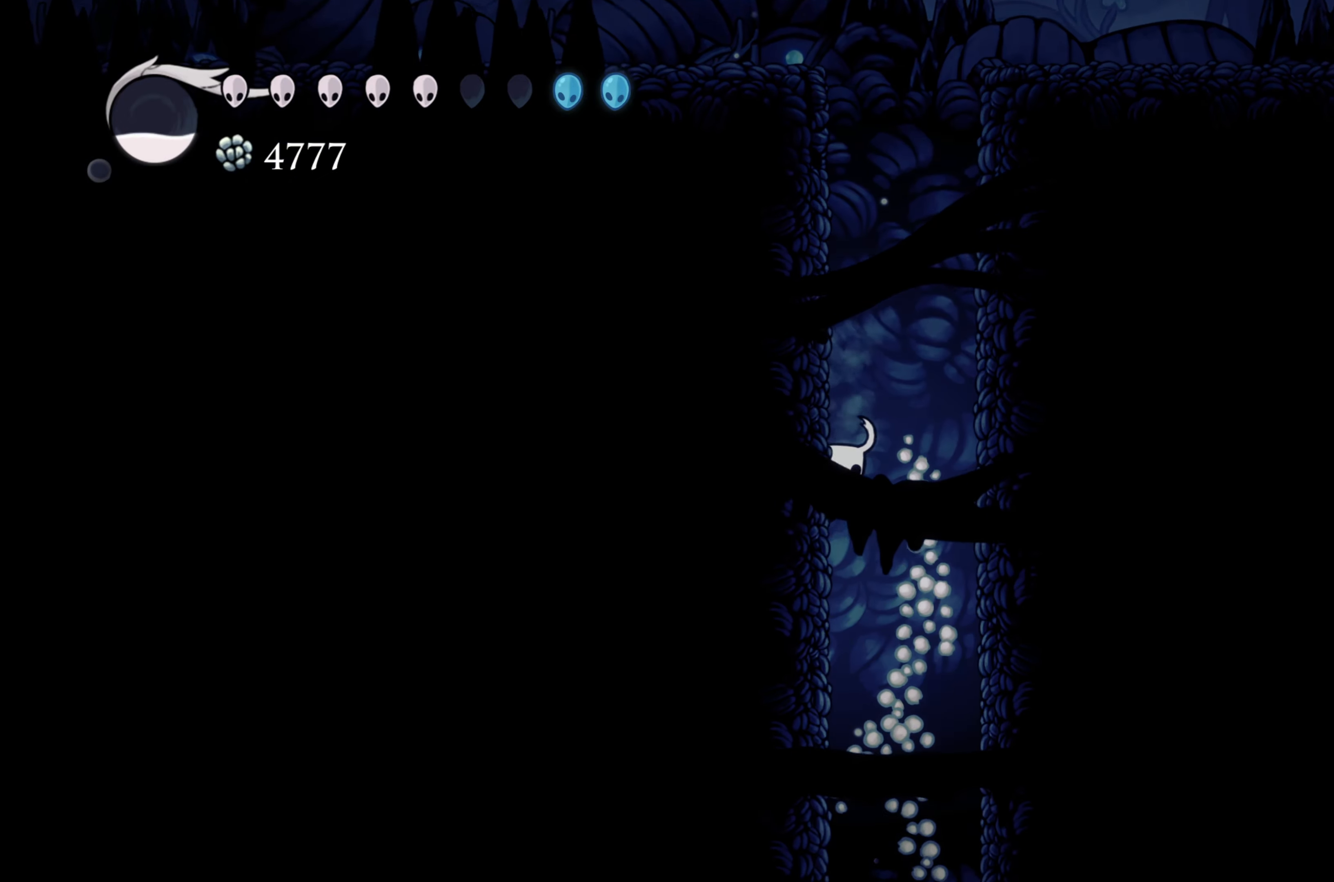
{"buttons": [], "left_stick": "left", "right_stick": "center", "events": []}
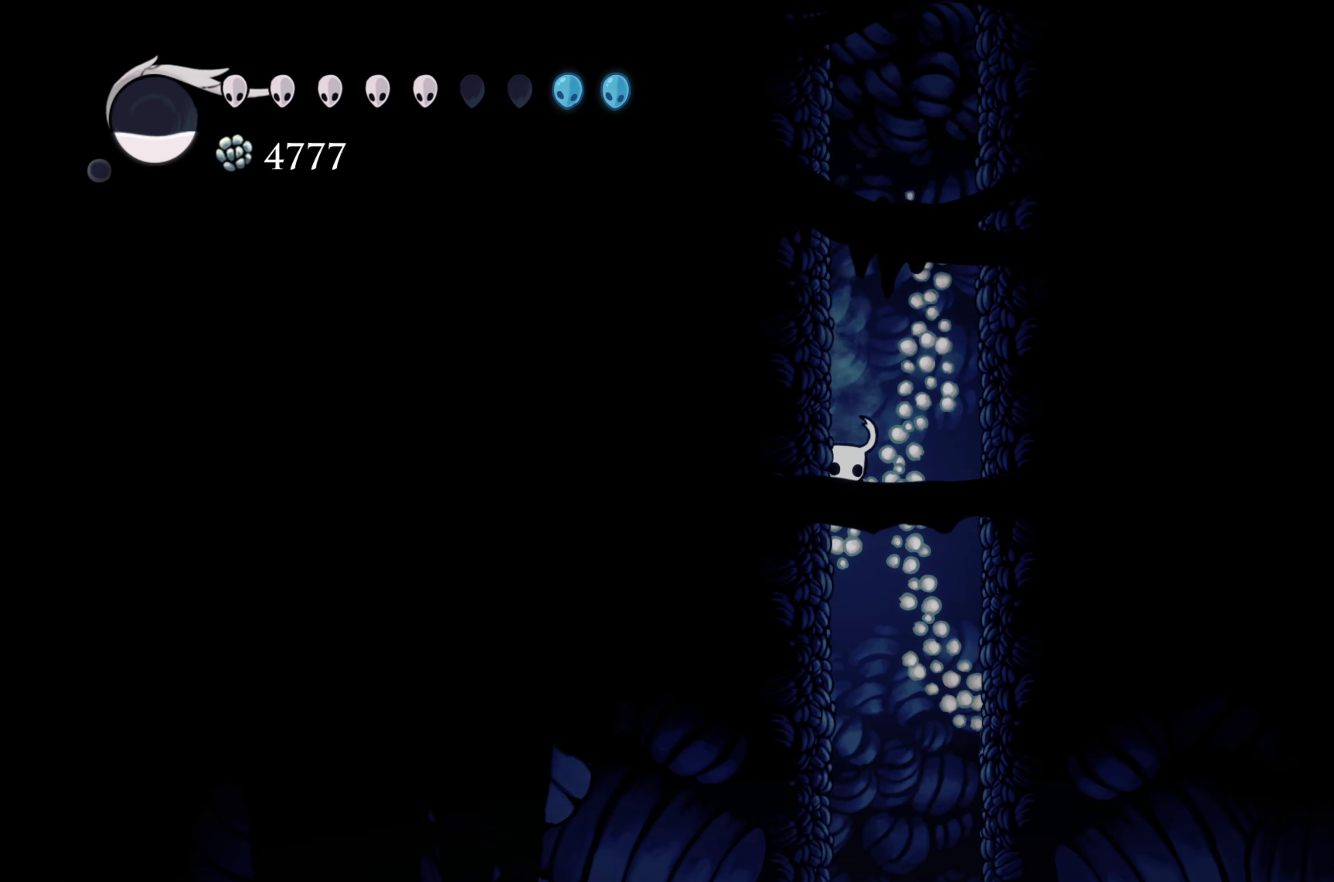
{"buttons": [], "left_stick": "left", "right_stick": "center", "events": []}